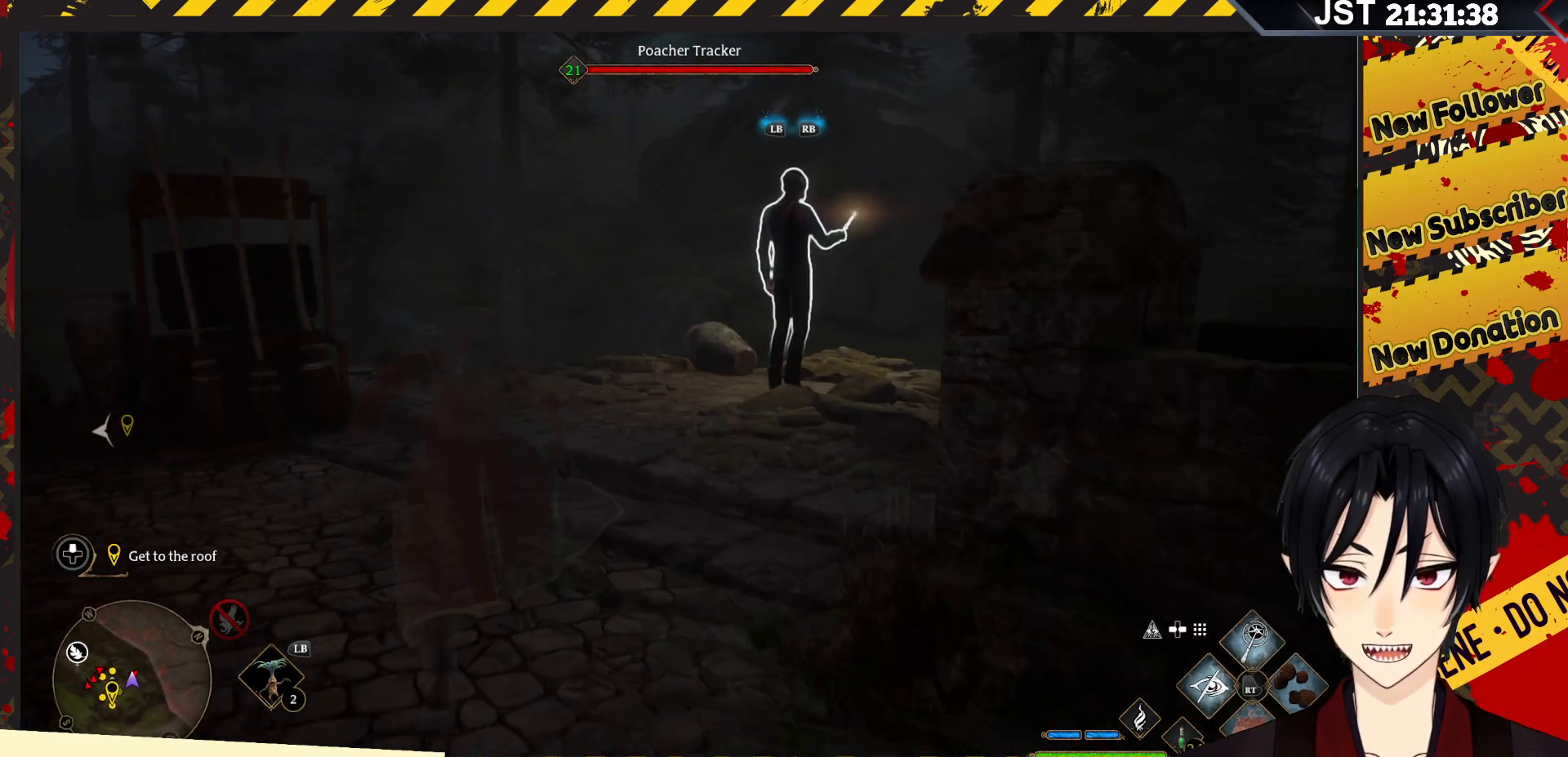
Gameplay with a controller (Xbox layout); each line is a JSON object with the inputs held at the frame after it. "events" lists button and stick changes between this image and that frame as [ms after this image, input, new state], when the widget could be followed in between.
{"buttons": [], "left_stick": "up-right", "right_stick": "center", "events": [[267, "left_stick", "up-right"]]}
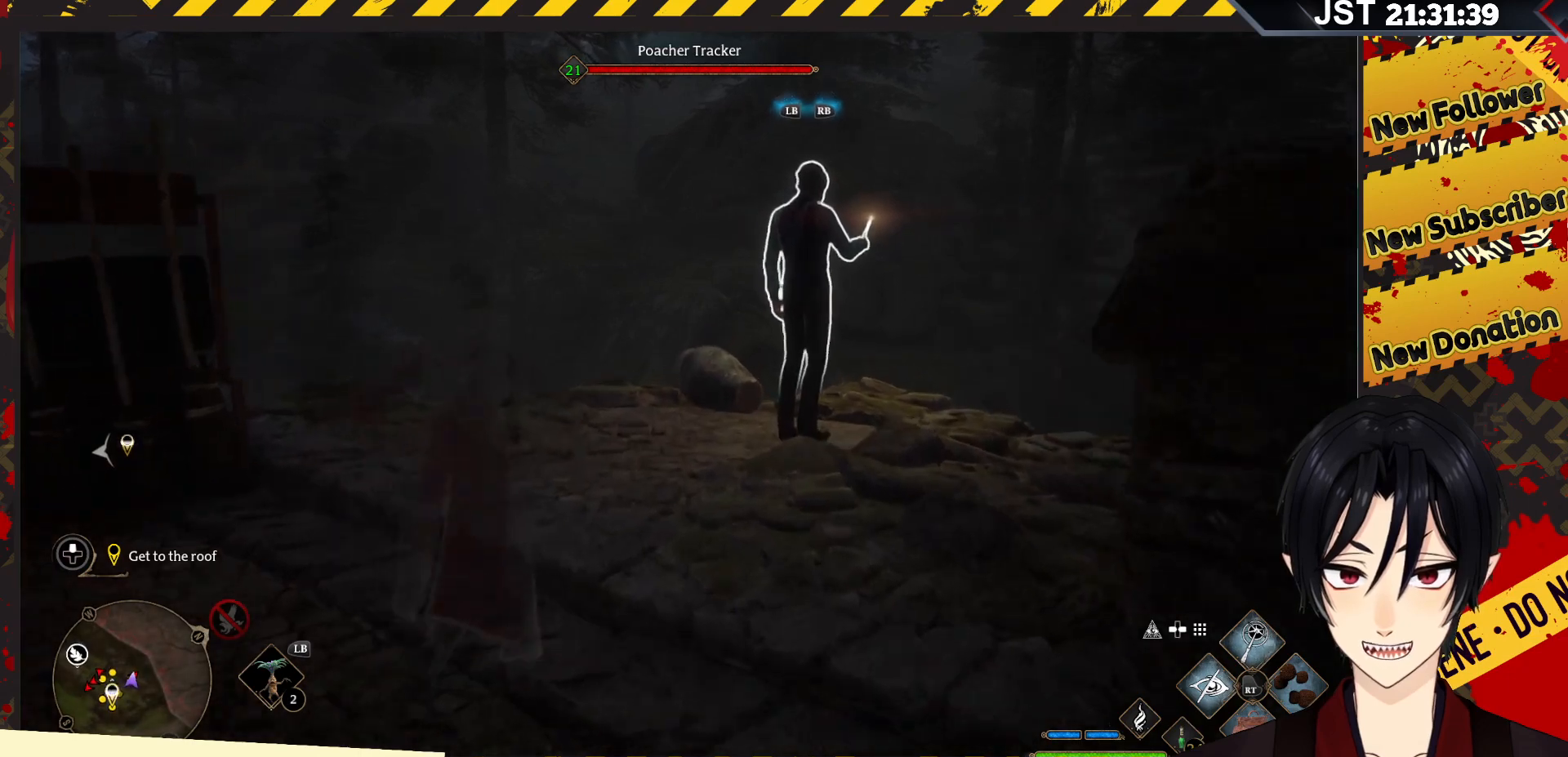
{"buttons": [], "left_stick": "up-right", "right_stick": "center", "events": []}
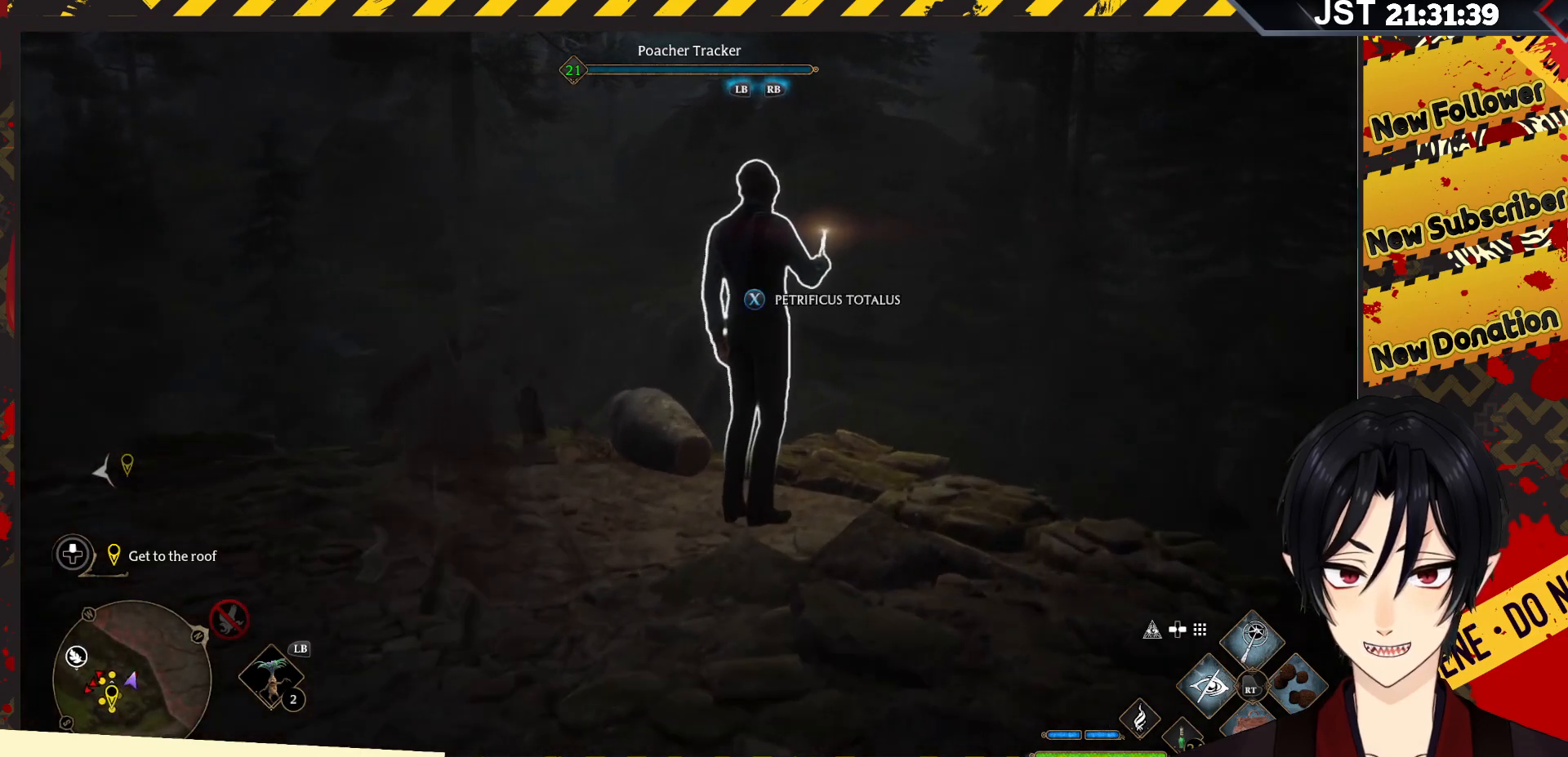
{"buttons": [], "left_stick": "center", "right_stick": "center", "events": [[83, "left_stick", "center"], [200, "X", "down"], [300, "X", "up"]]}
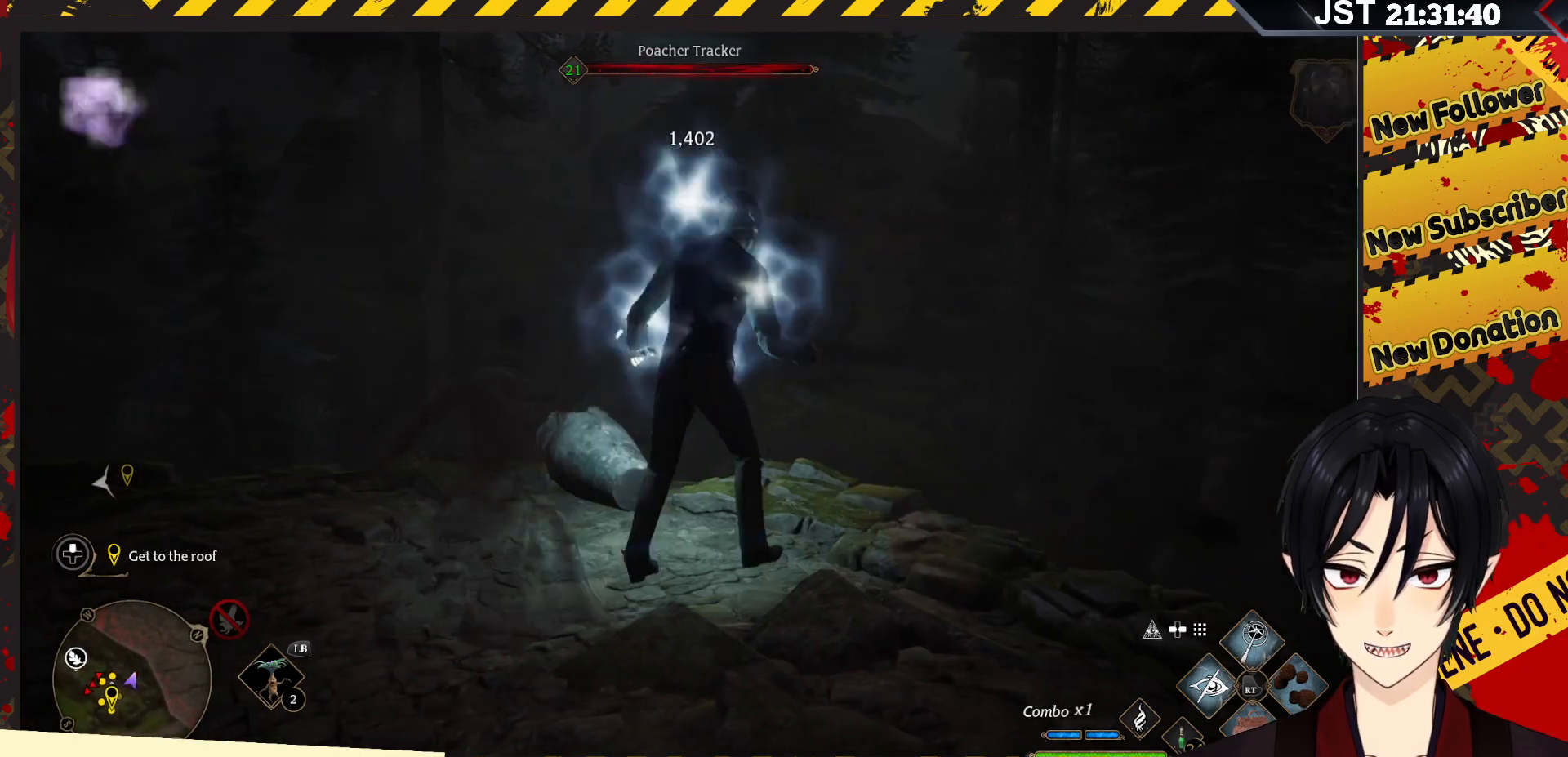
{"buttons": [], "left_stick": "center", "right_stick": "center", "events": []}
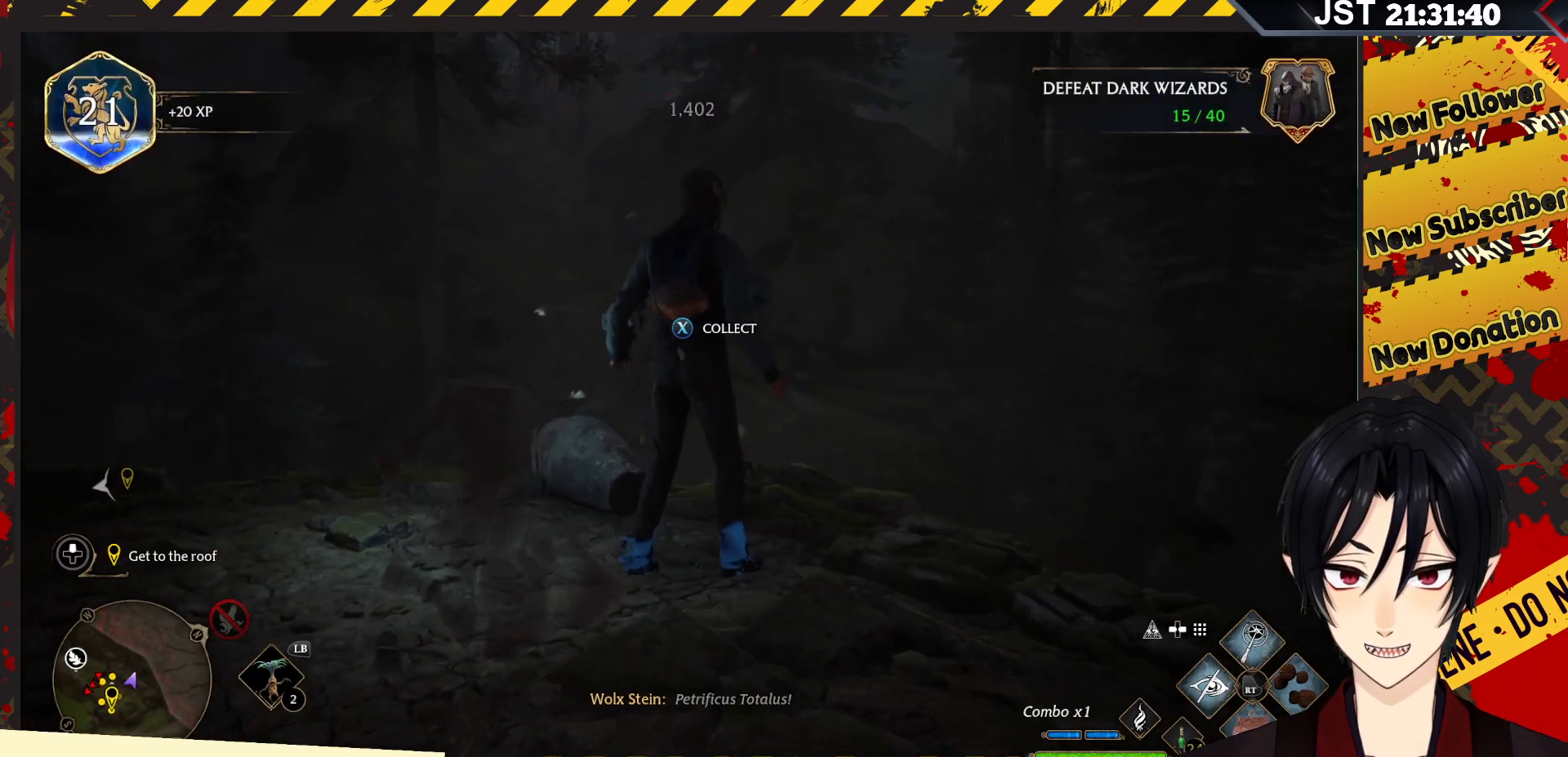
{"buttons": [], "left_stick": "center", "right_stick": "center", "events": []}
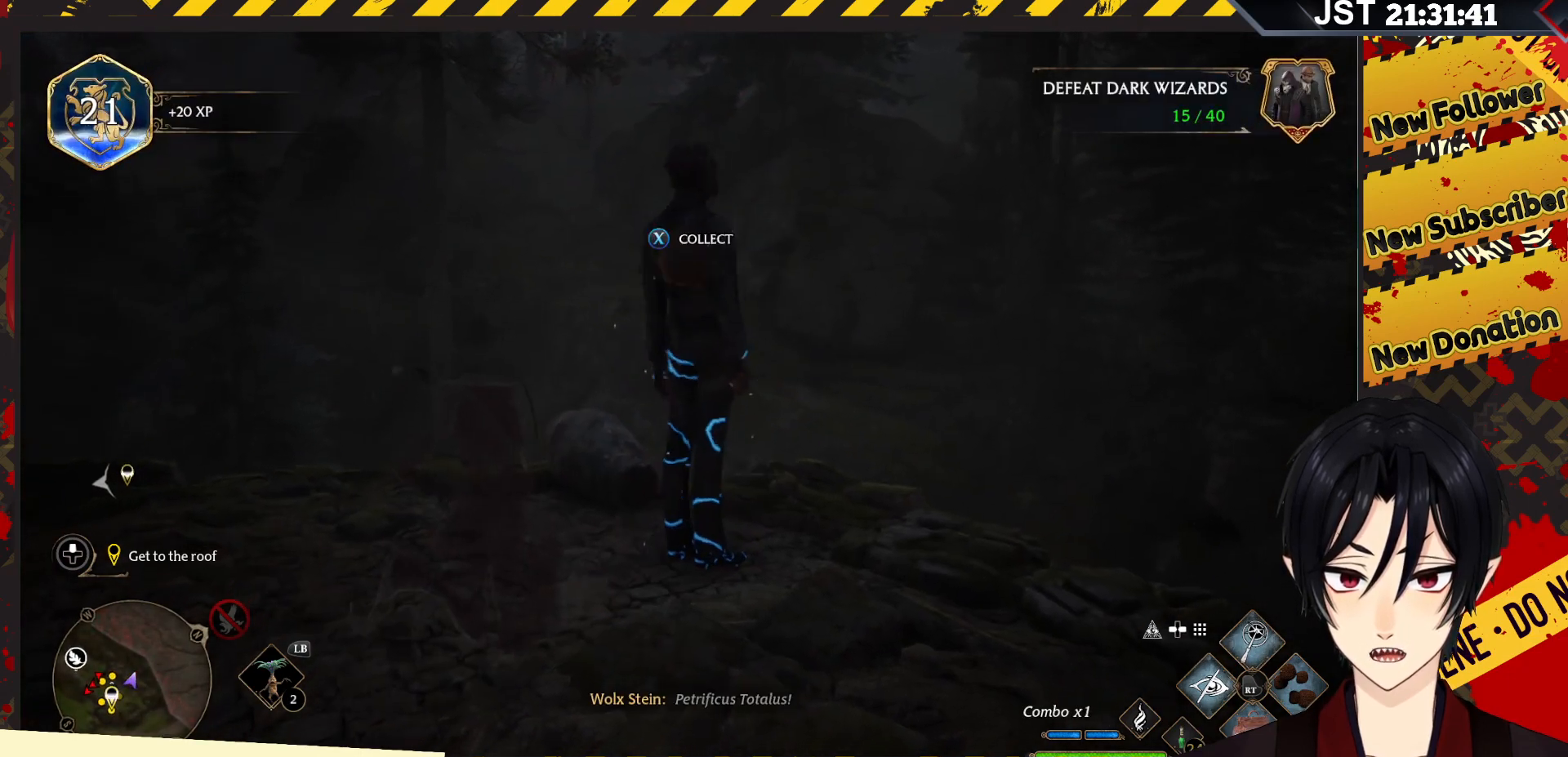
{"buttons": [], "left_stick": "center", "right_stick": "center", "events": [[133, "X", "down"], [267, "X", "up"]]}
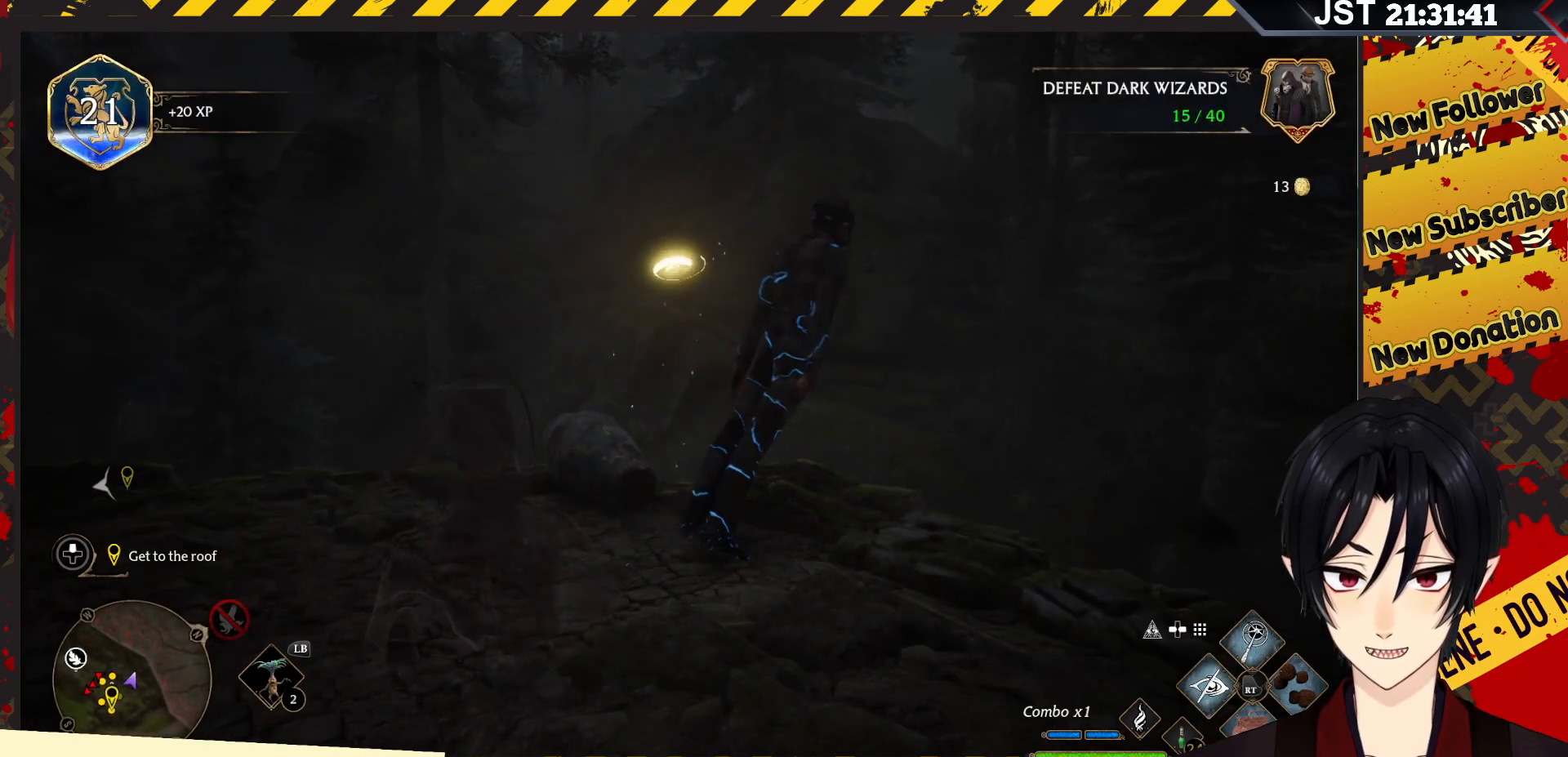
{"buttons": [], "left_stick": "center", "right_stick": "center", "events": []}
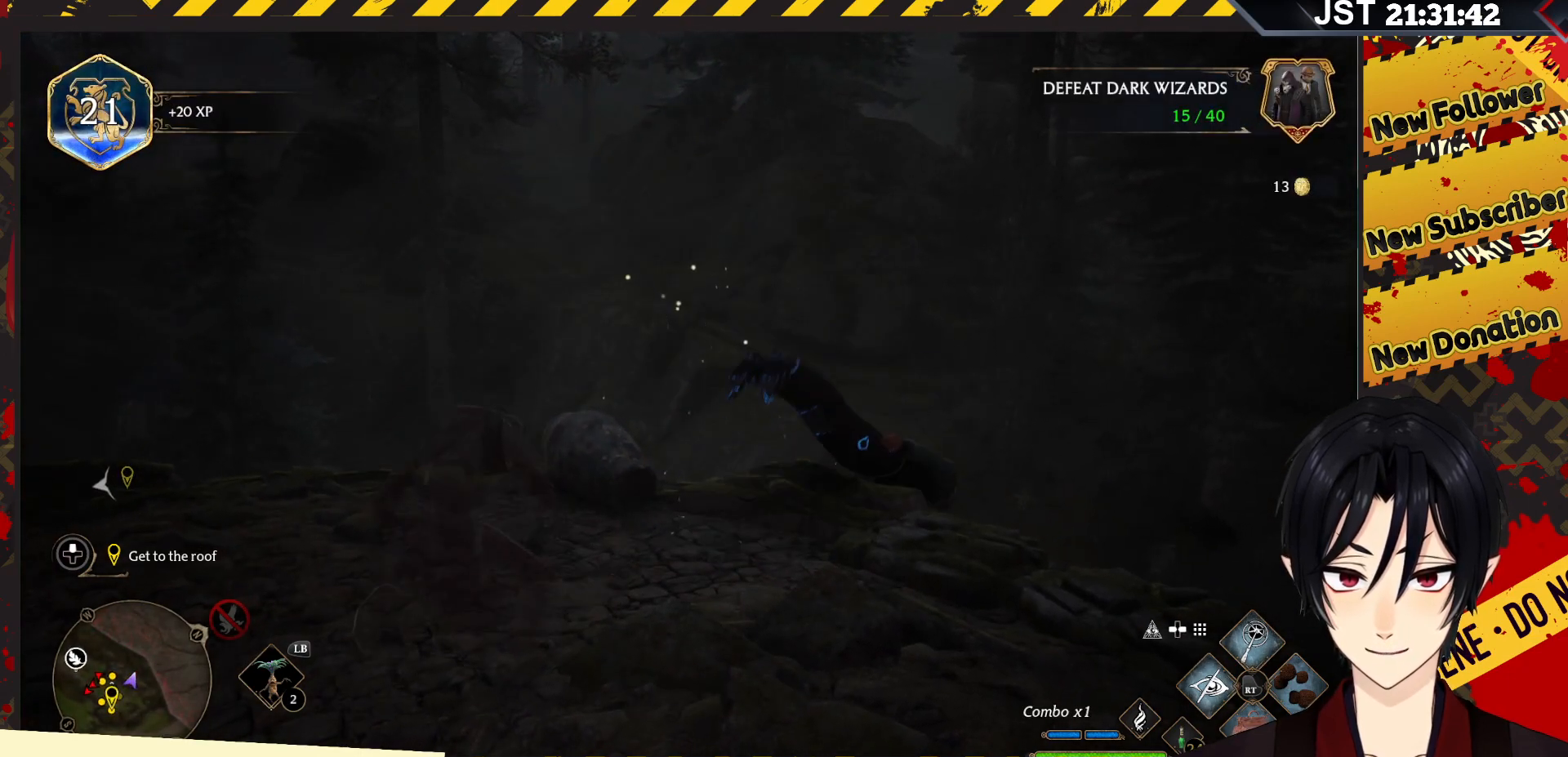
{"buttons": [], "left_stick": "center", "right_stick": "center", "events": []}
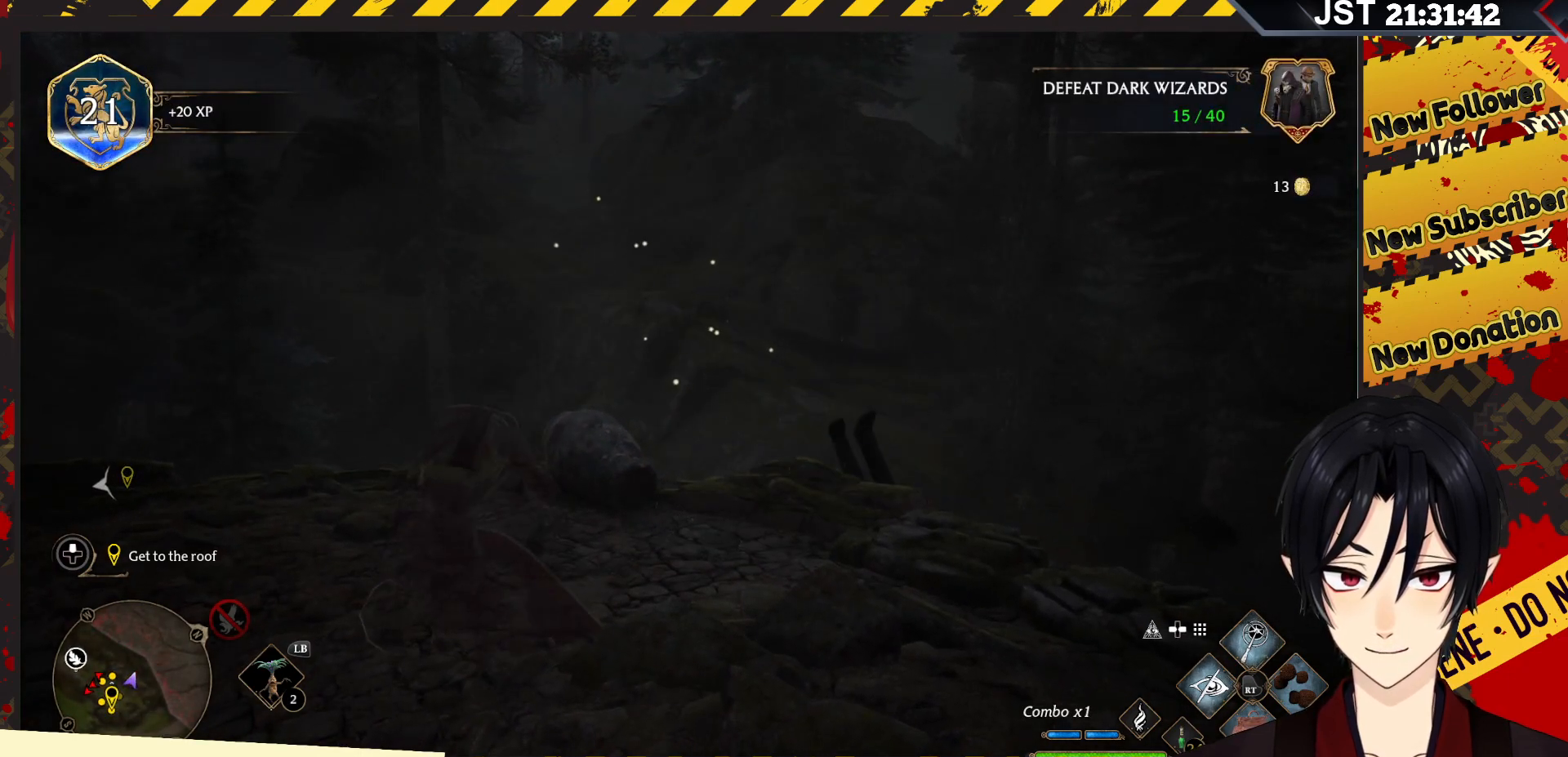
{"buttons": [], "left_stick": "center", "right_stick": "center", "events": []}
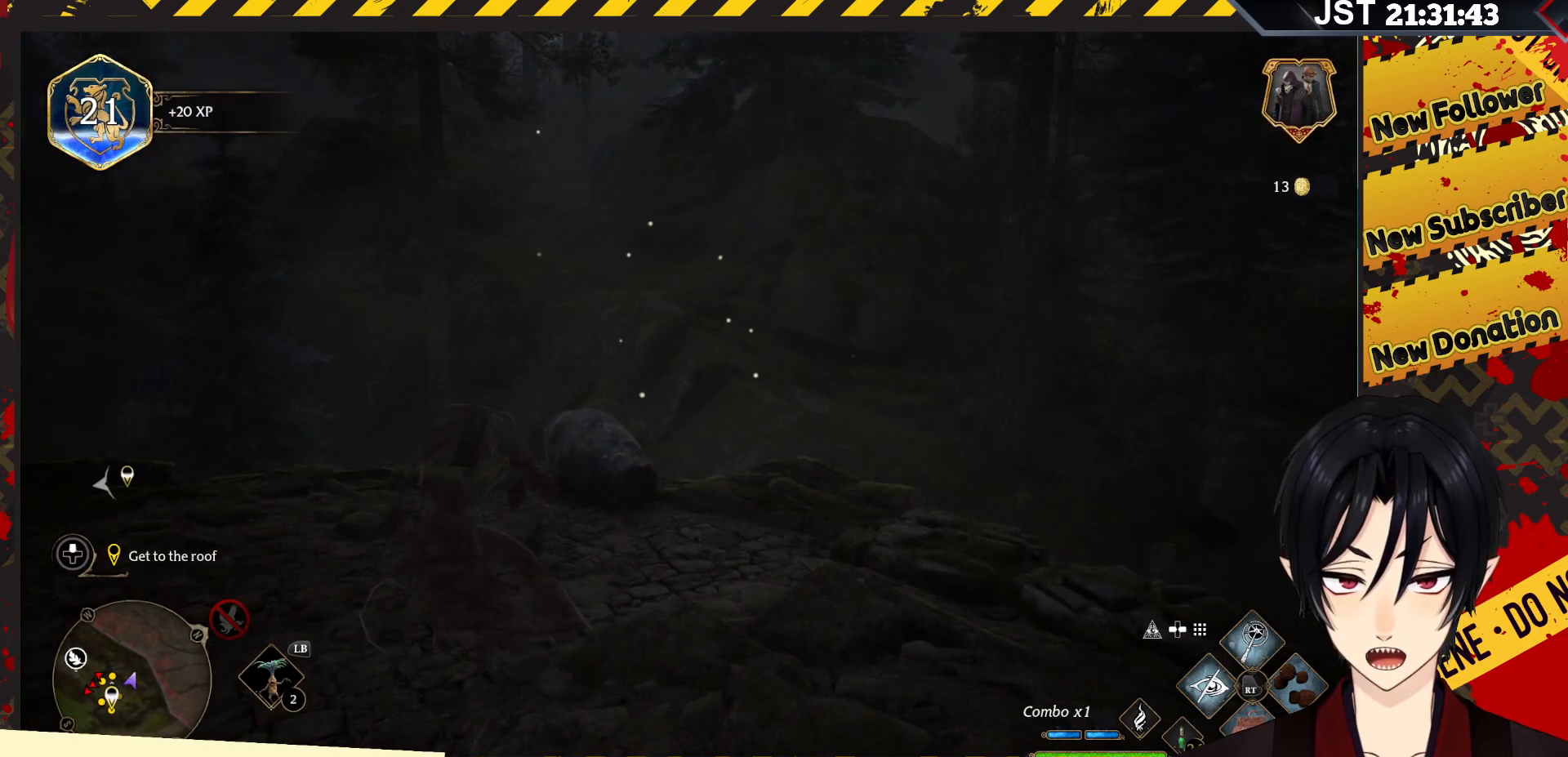
{"buttons": [], "left_stick": "center", "right_stick": "down", "events": [[433, "right_stick", "down"]]}
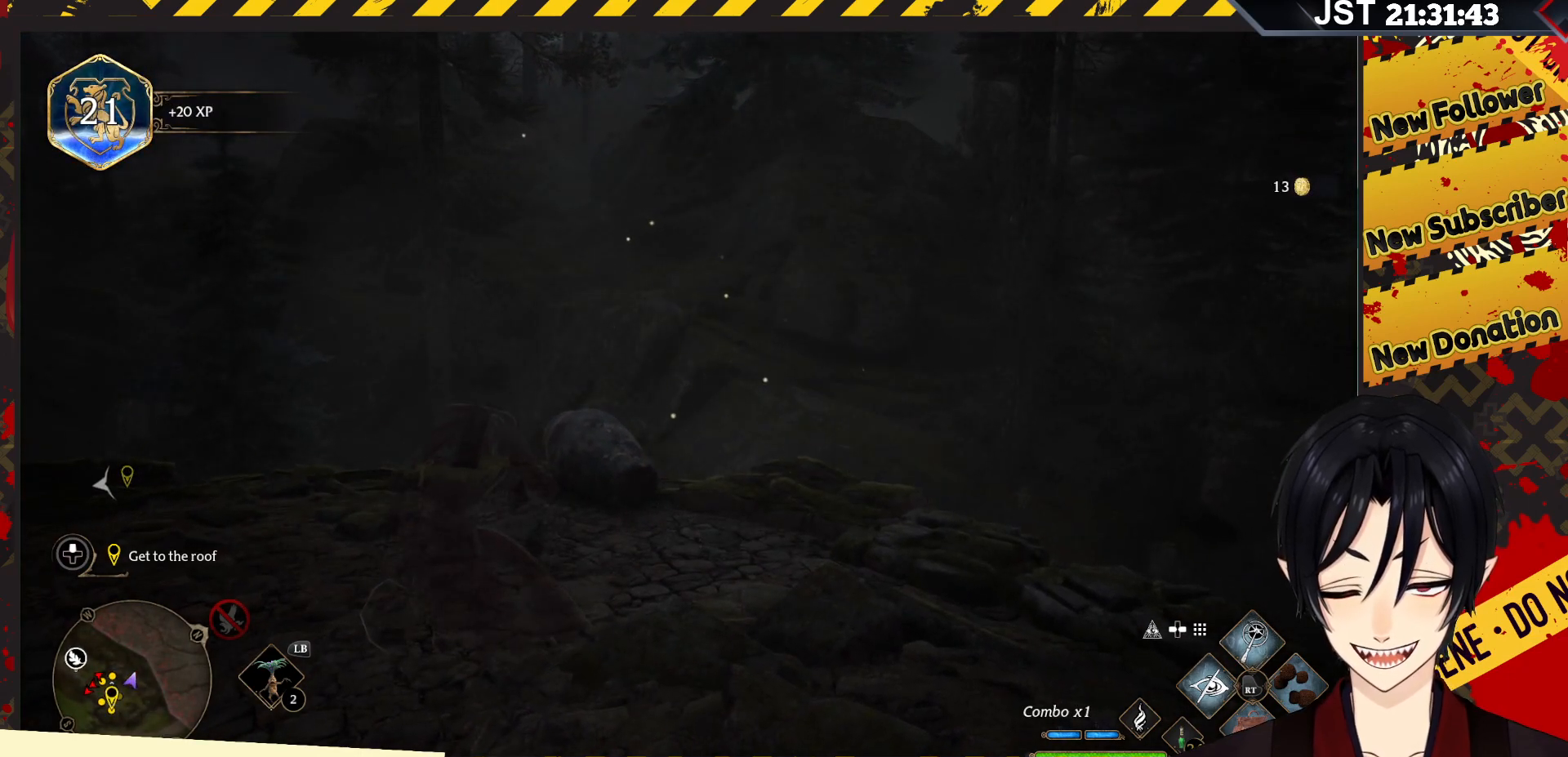
{"buttons": [], "left_stick": "right", "right_stick": "down", "events": [[50, "left_stick", "up-right"], [167, "left_stick", "right"]]}
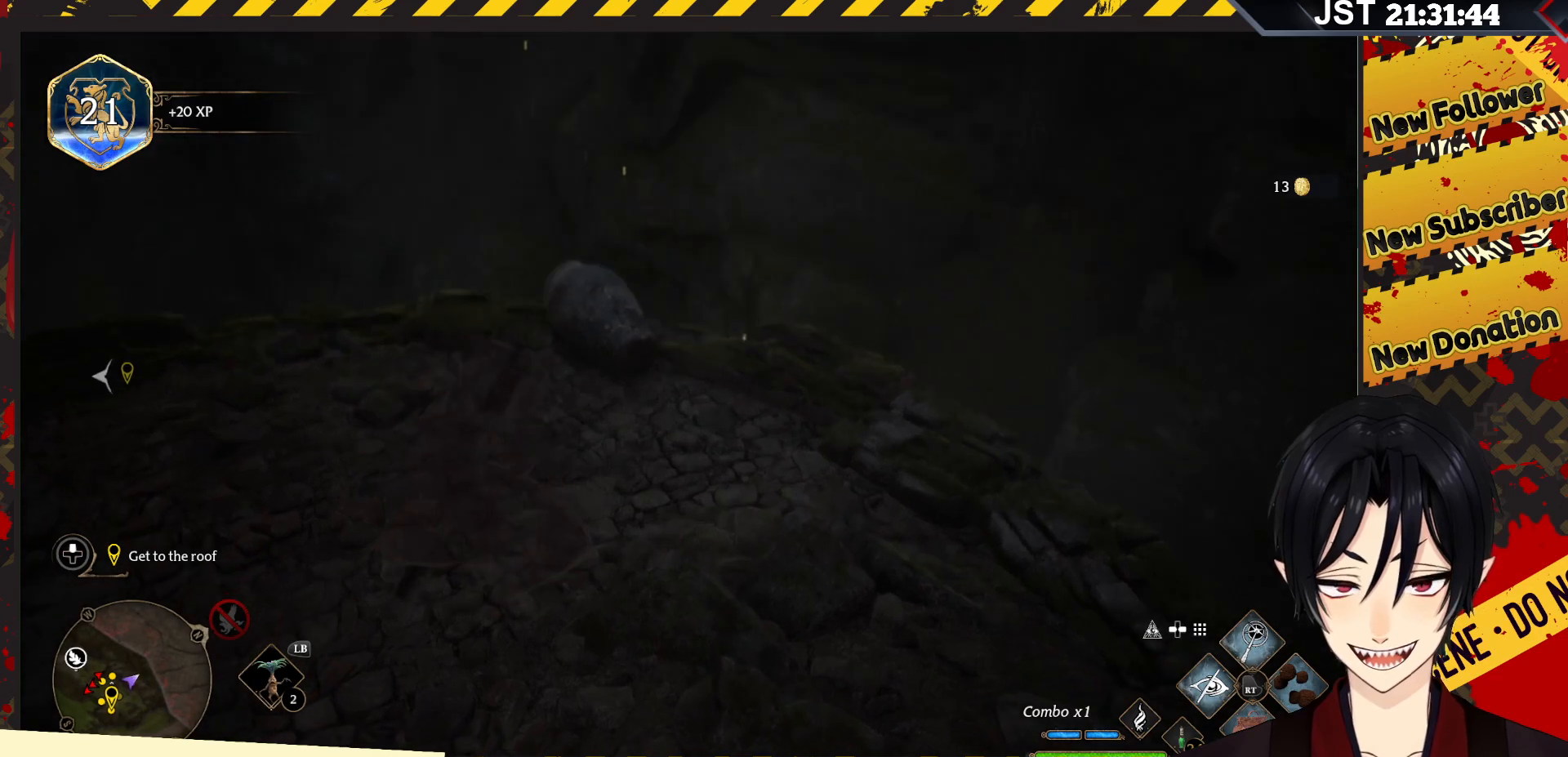
{"buttons": [], "left_stick": "right", "right_stick": "down-left", "events": [[317, "right_stick", "down-left"]]}
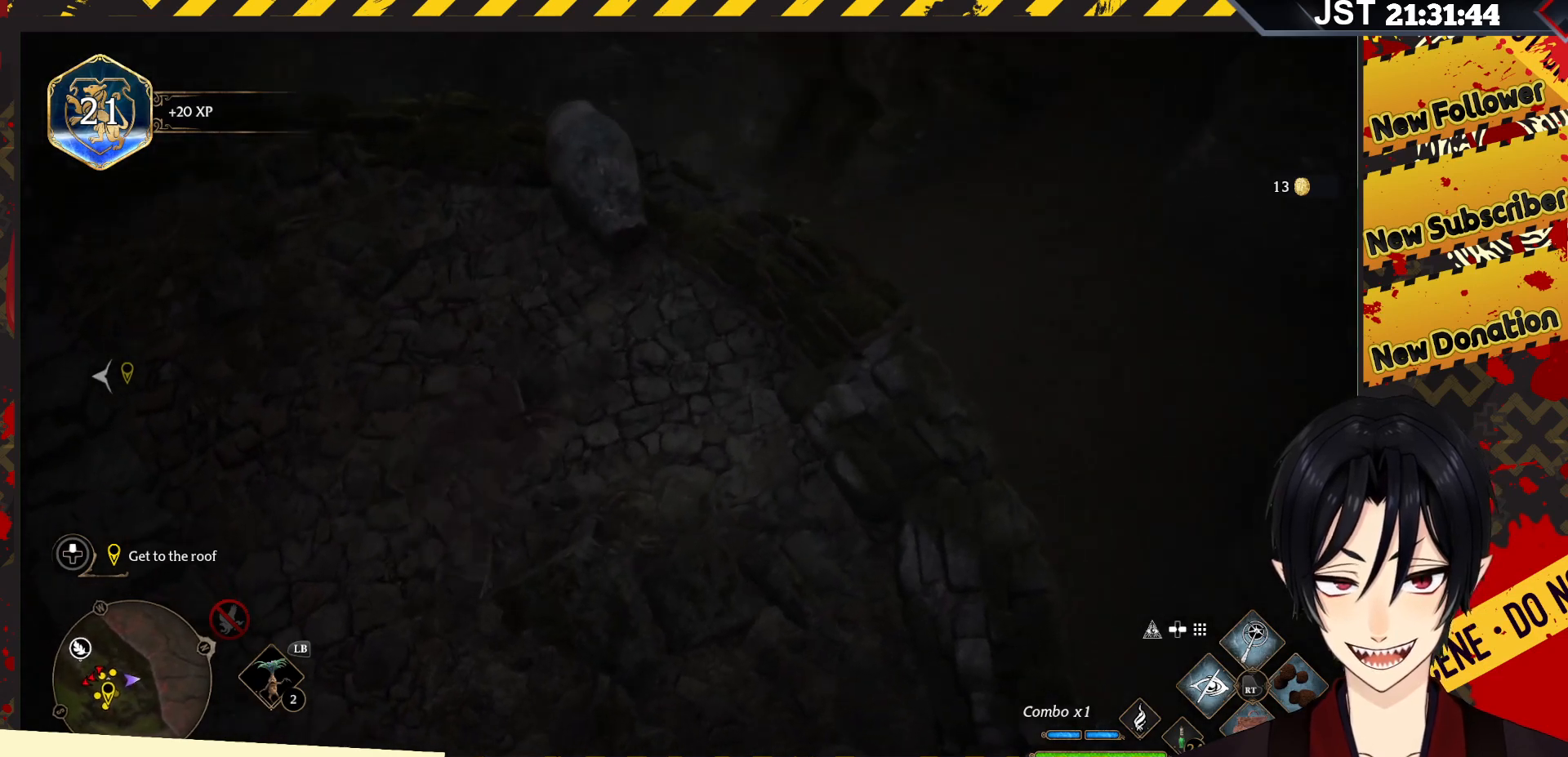
{"buttons": [], "left_stick": "right", "right_stick": "down-left", "events": []}
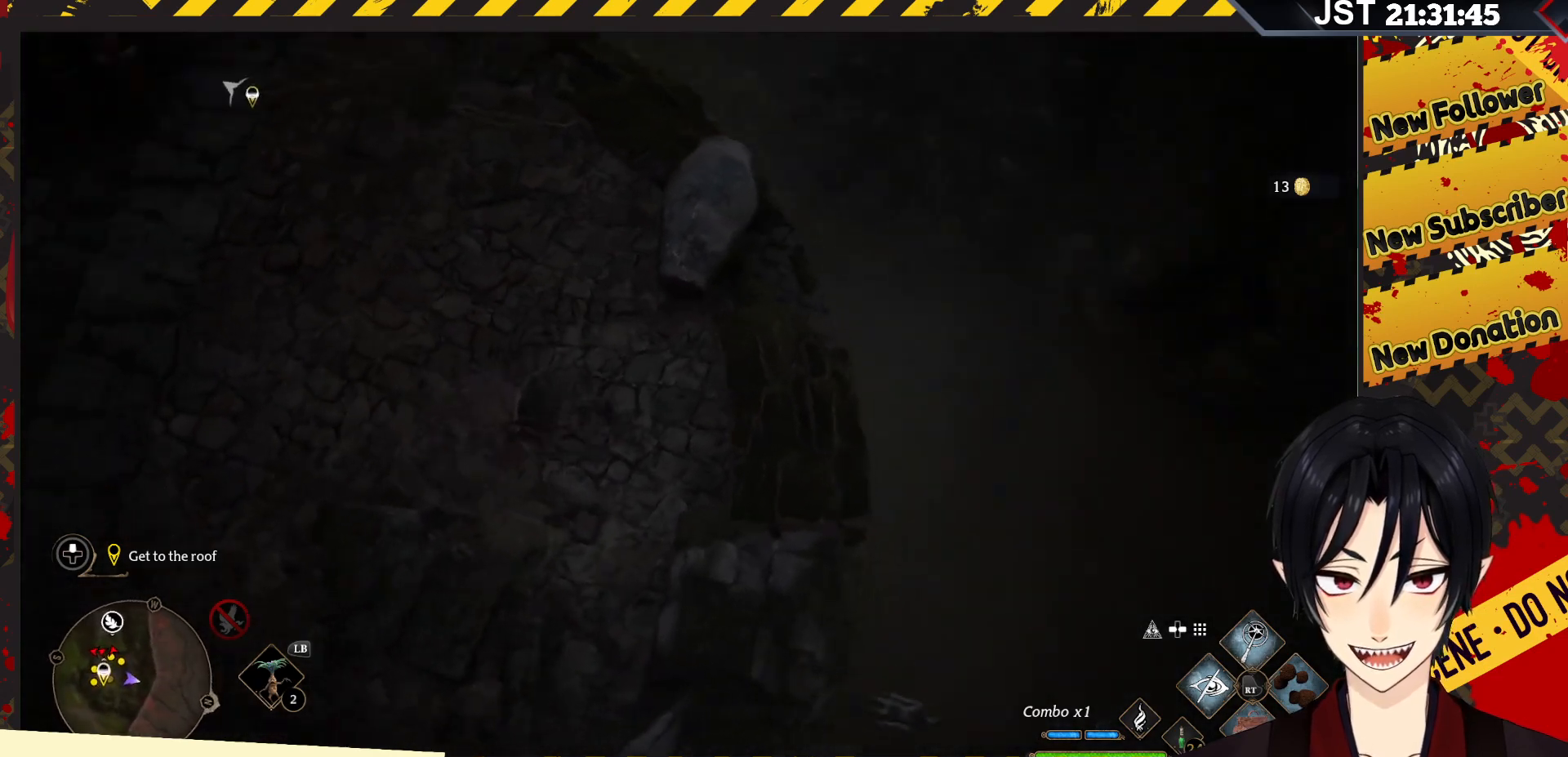
{"buttons": [], "left_stick": "center", "right_stick": "down-right", "events": [[100, "right_stick", "down"], [317, "left_stick", "center"], [383, "right_stick", "down-right"]]}
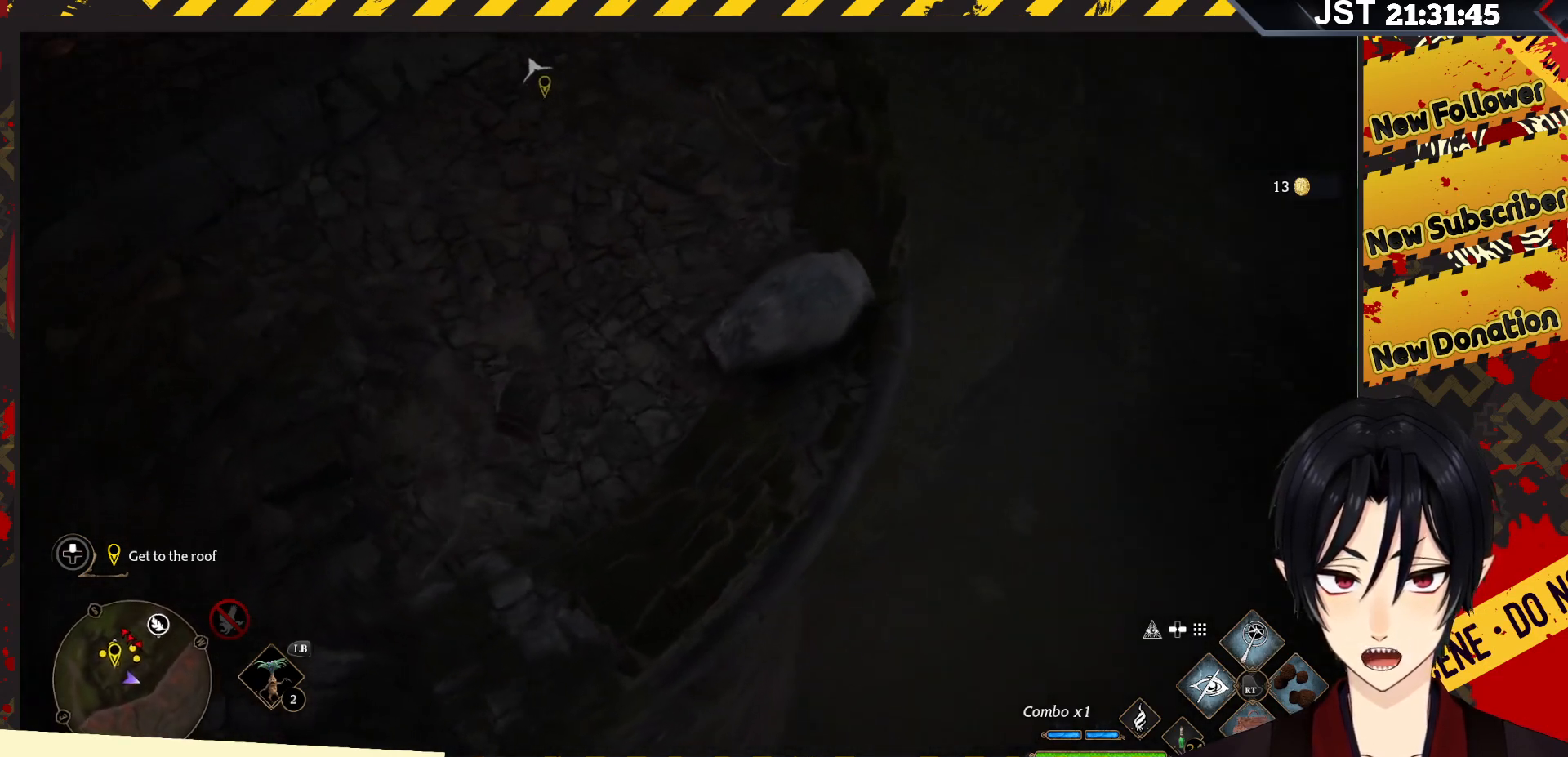
{"buttons": [], "left_stick": "center", "right_stick": "down-right", "events": []}
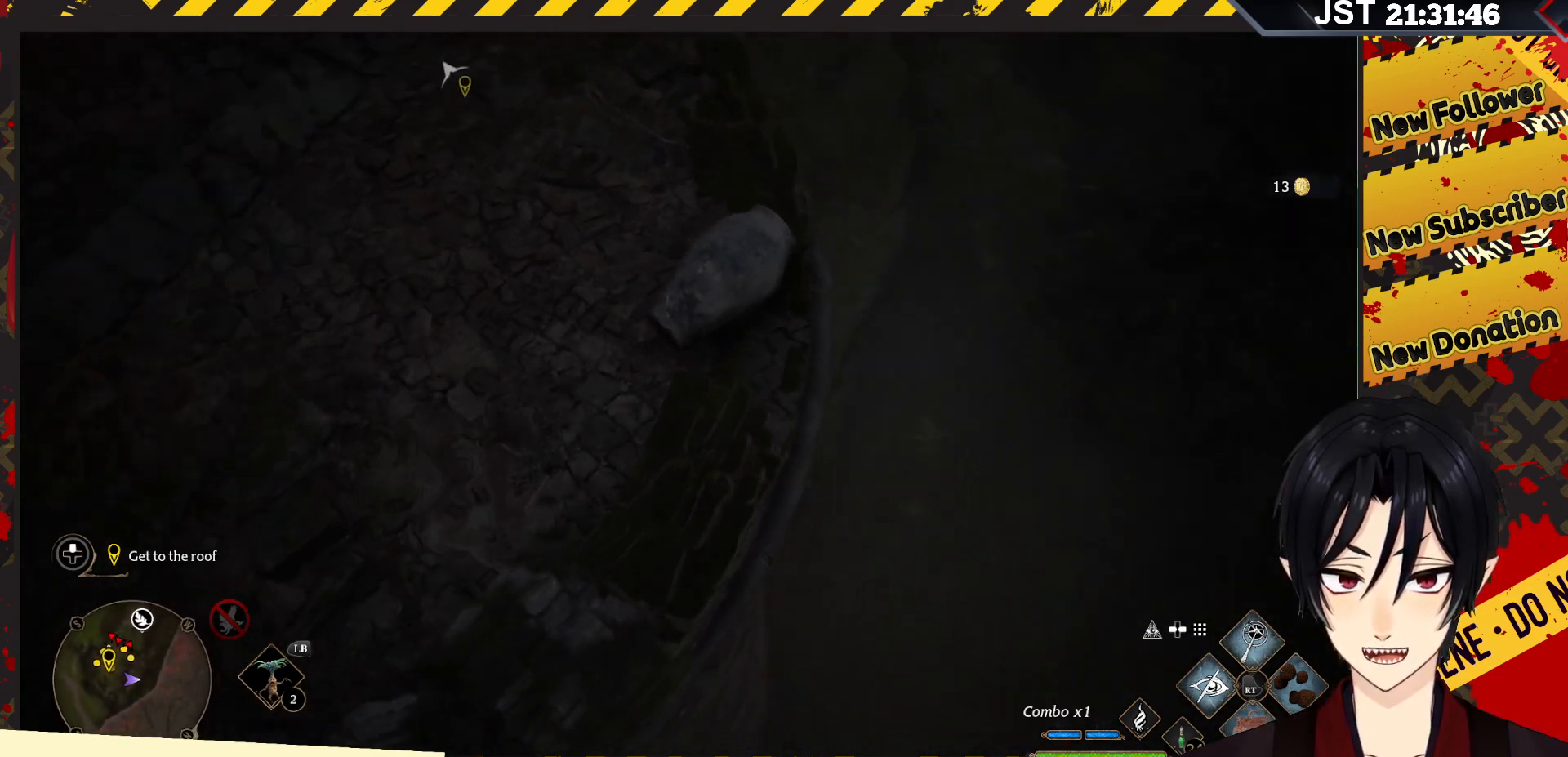
{"buttons": [], "left_stick": "center", "right_stick": "center", "events": [[300, "right_stick", "down"], [483, "right_stick", "center"]]}
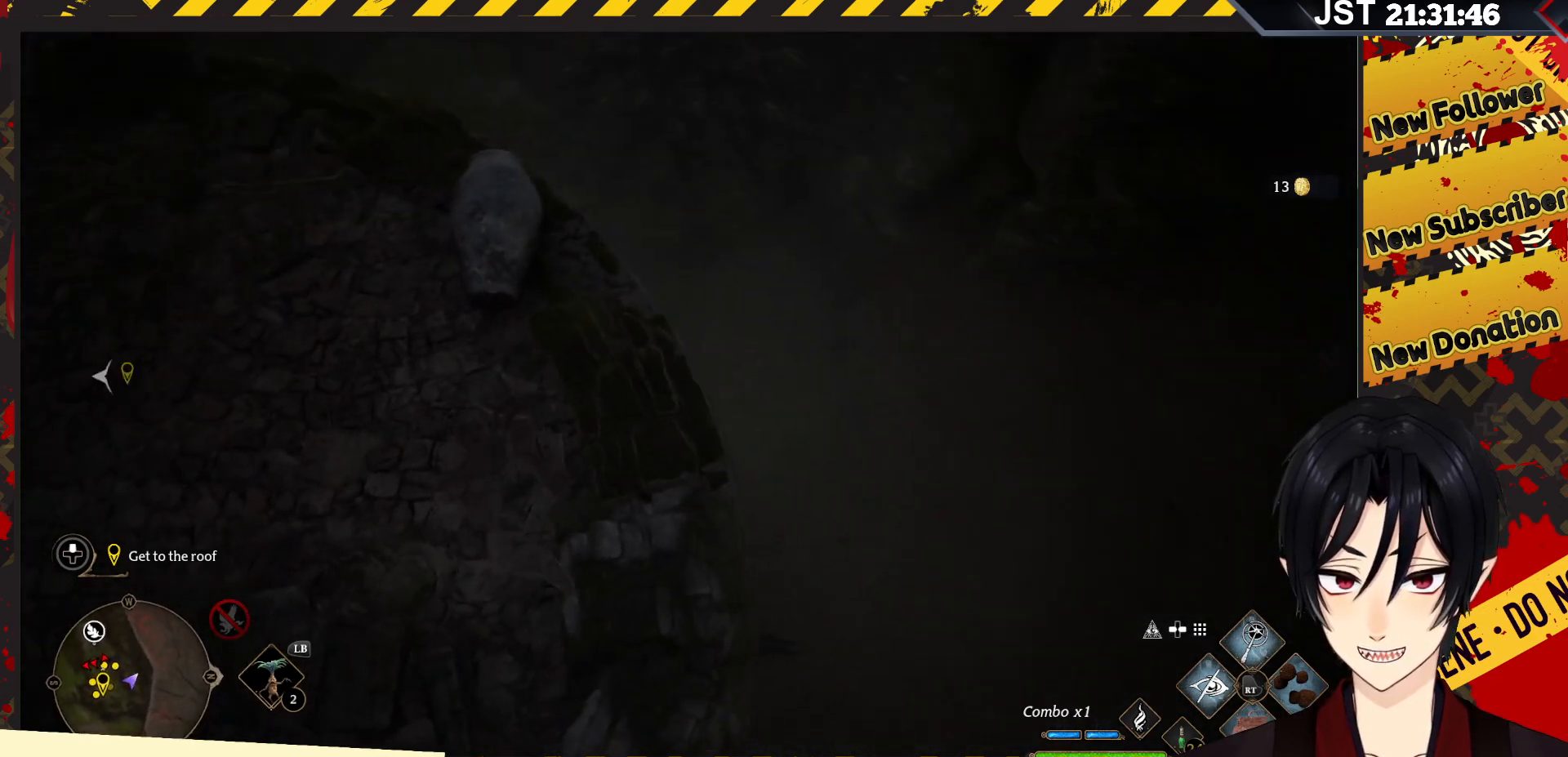
{"buttons": [], "left_stick": "center", "right_stick": "center", "events": []}
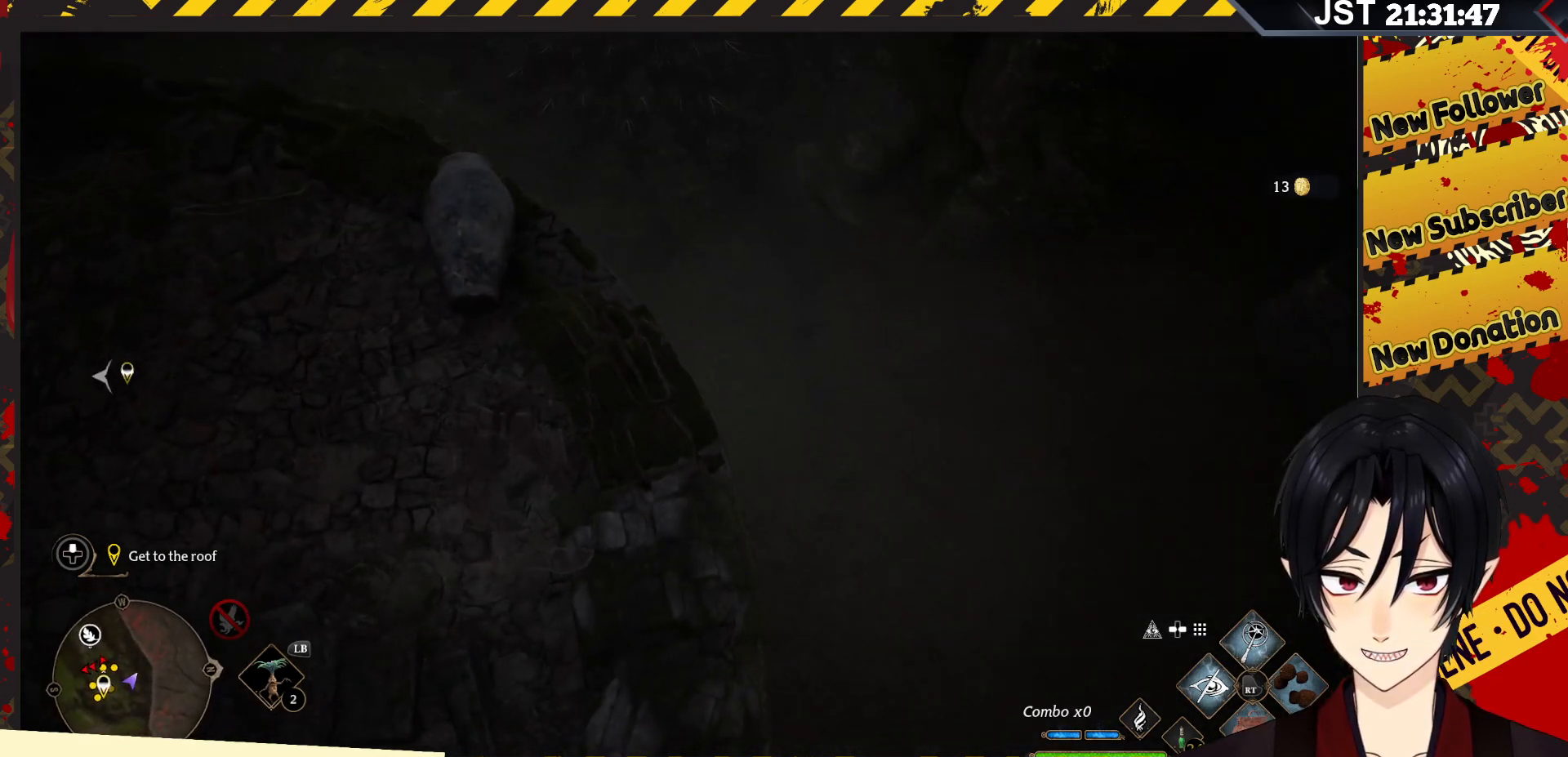
{"buttons": [], "left_stick": "center", "right_stick": "center", "events": []}
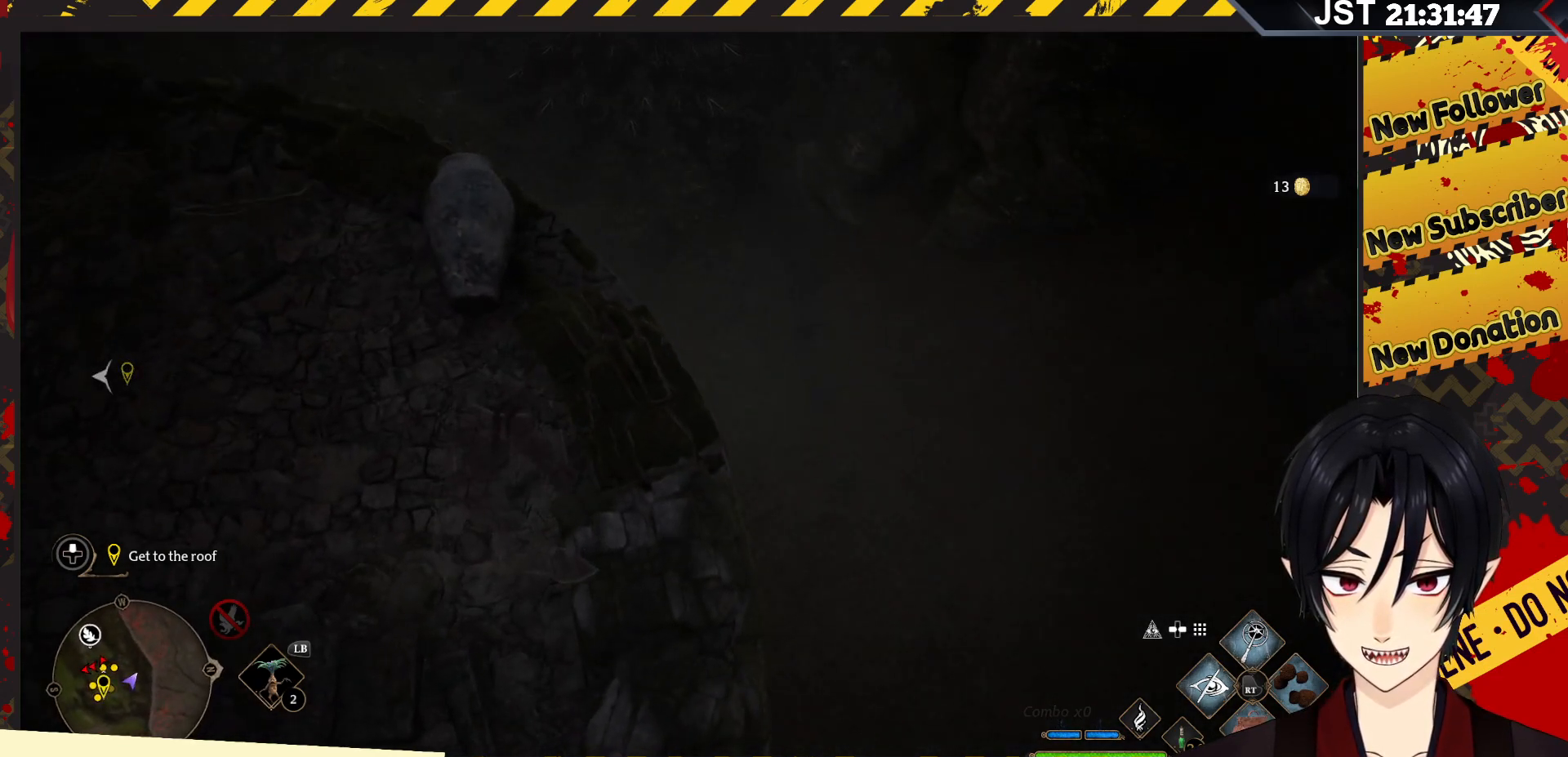
{"buttons": [], "left_stick": "center", "right_stick": "left", "events": [[367, "right_stick", "left"]]}
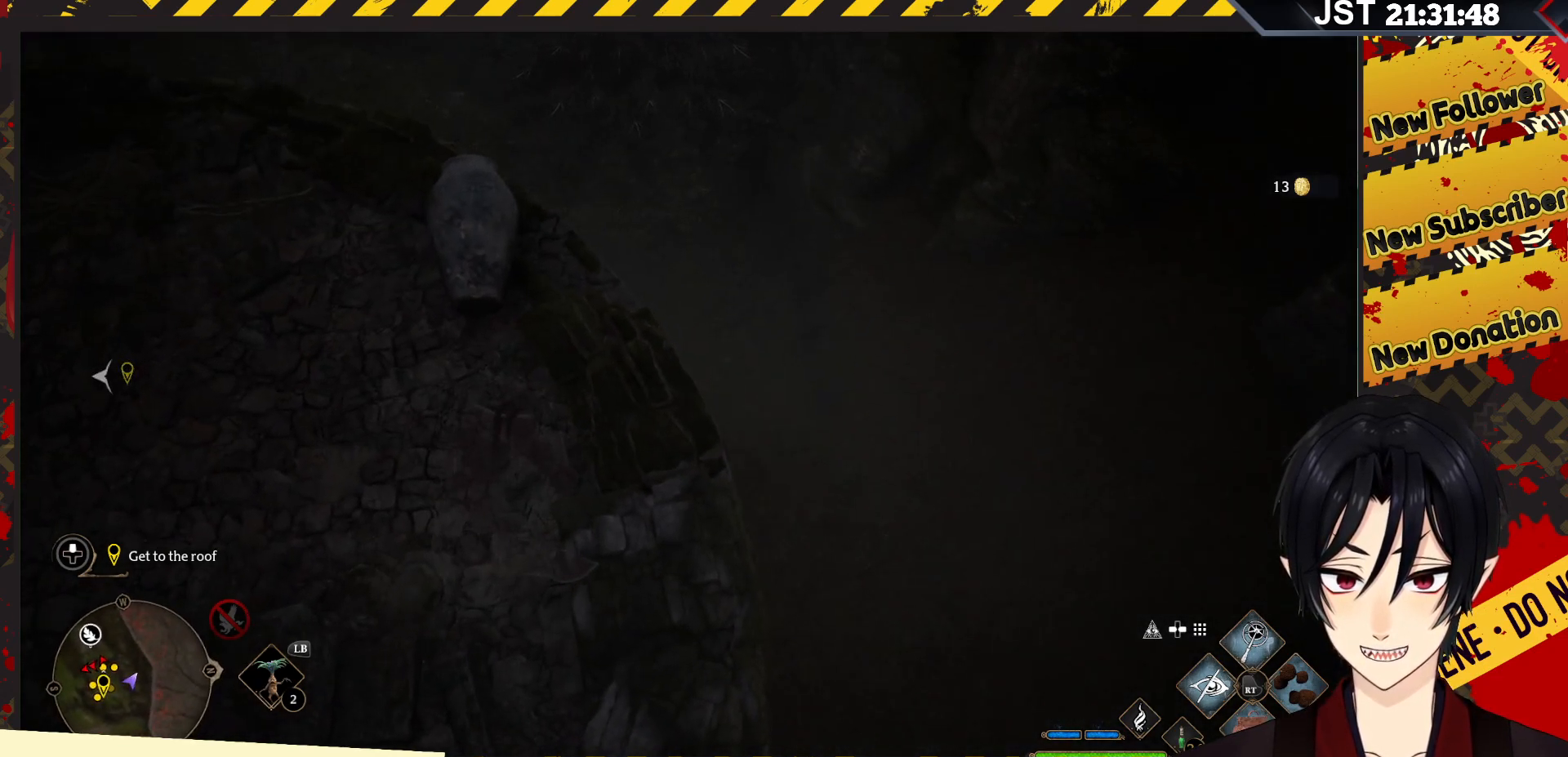
{"buttons": [], "left_stick": "center", "right_stick": "up-left", "events": [[100, "right_stick", "up-left"]]}
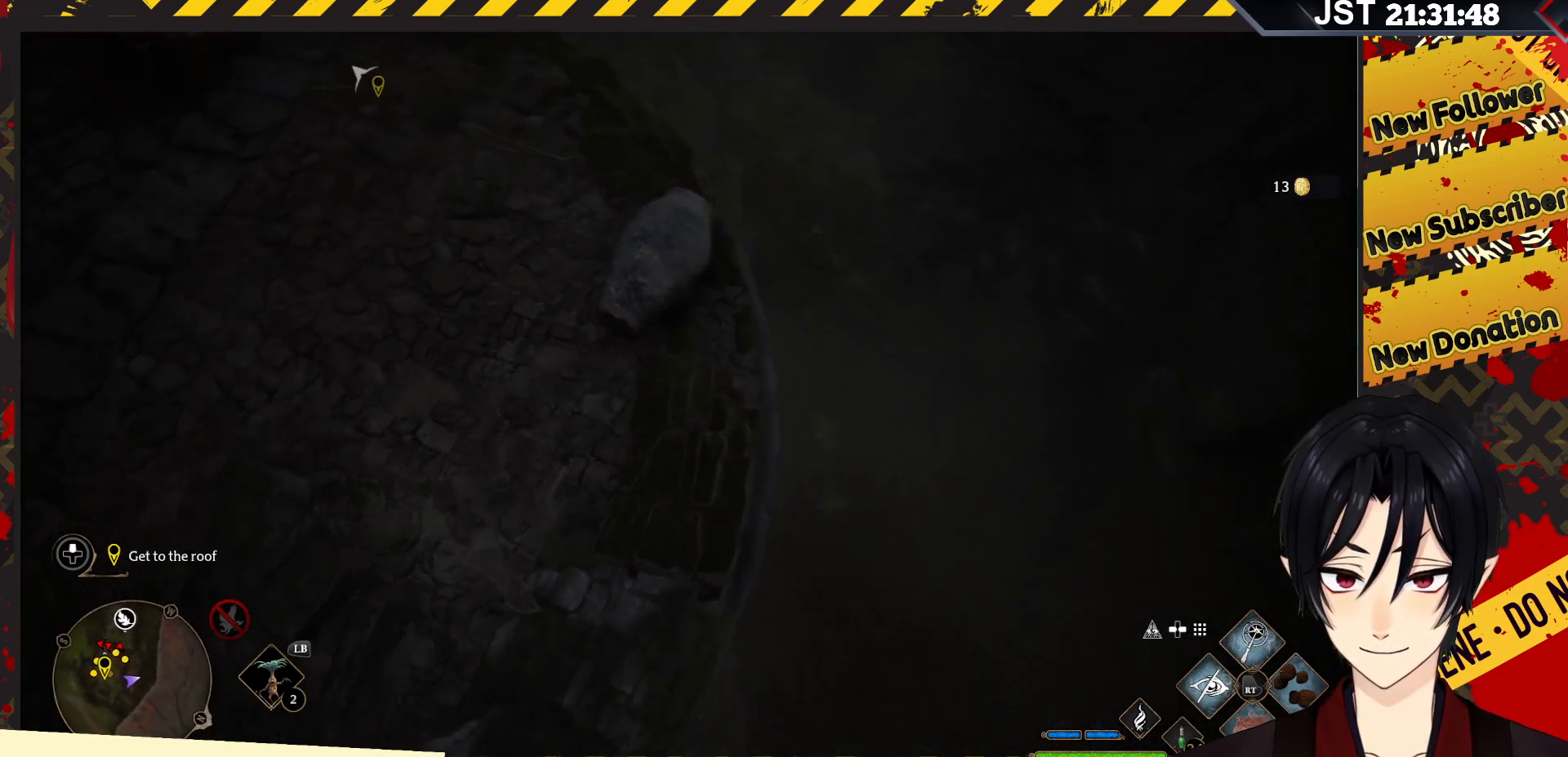
{"buttons": [], "left_stick": "center", "right_stick": "up", "events": [[100, "right_stick", "up"]]}
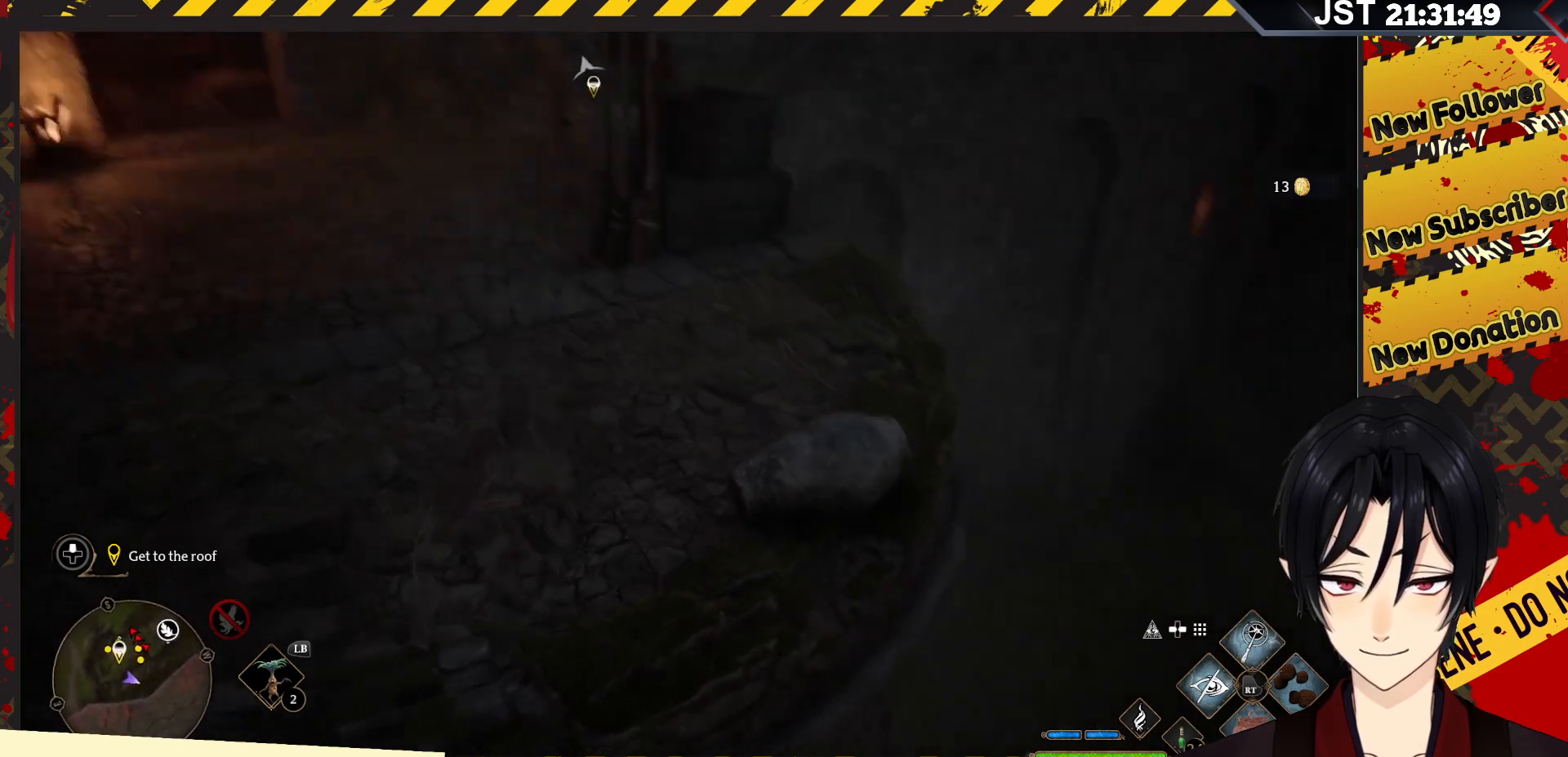
{"buttons": [], "left_stick": "up", "right_stick": "center", "events": [[267, "left_stick", "up"], [283, "right_stick", "center"]]}
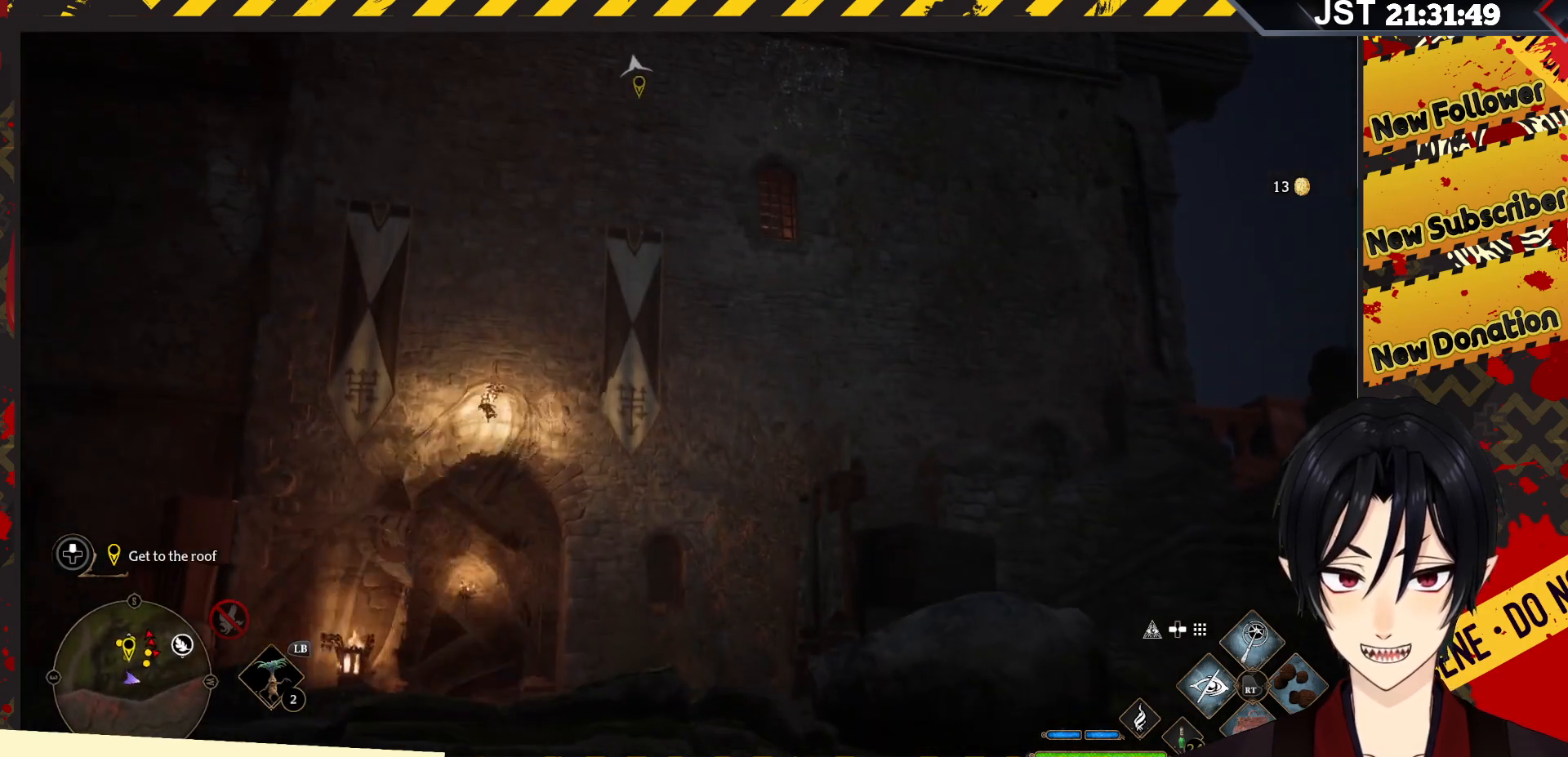
{"buttons": [], "left_stick": "up", "right_stick": "down-left", "events": [[167, "right_stick", "down-left"]]}
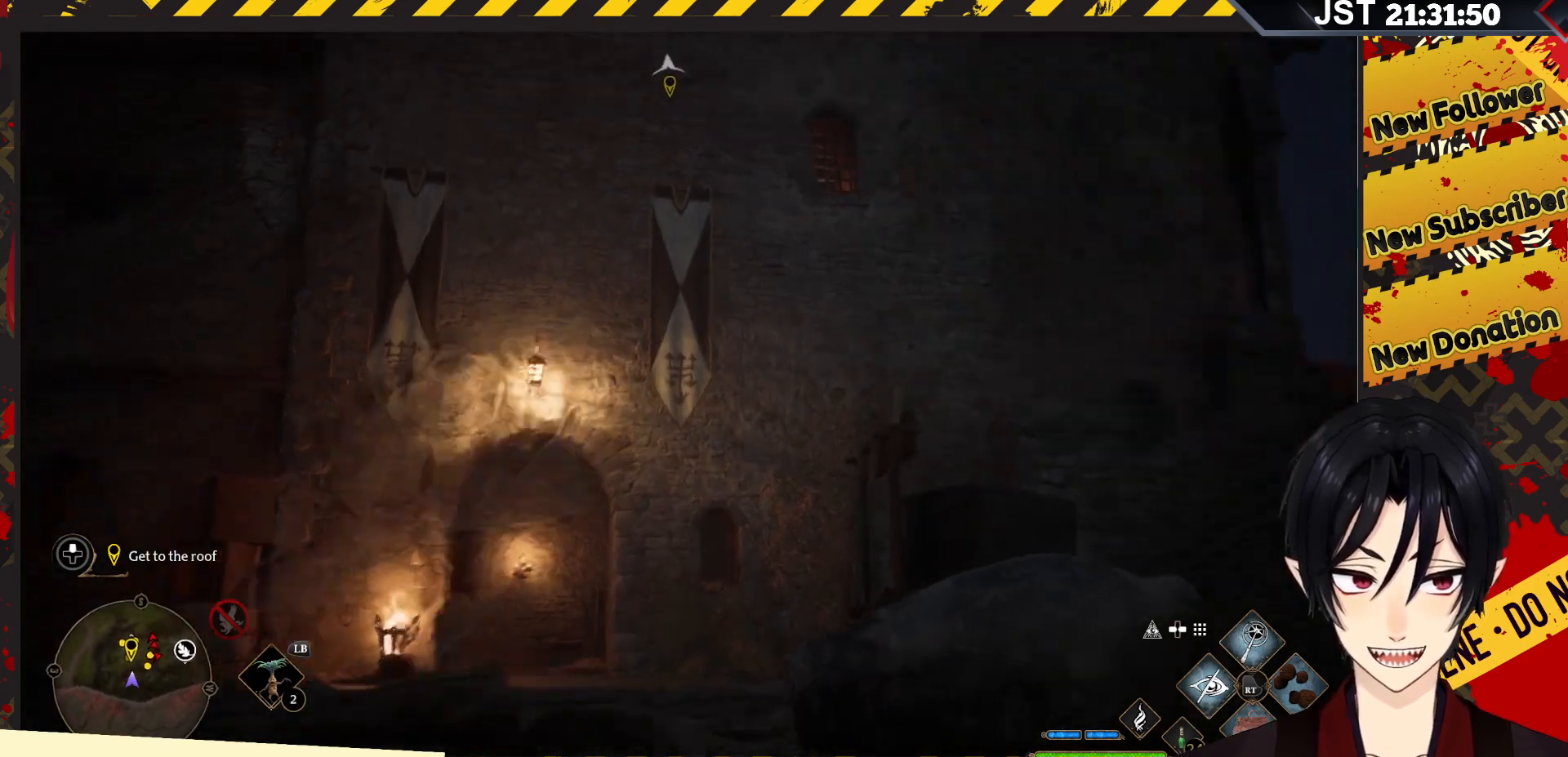
{"buttons": [], "left_stick": "up", "right_stick": "down", "events": [[33, "right_stick", "center"], [450, "right_stick", "down"]]}
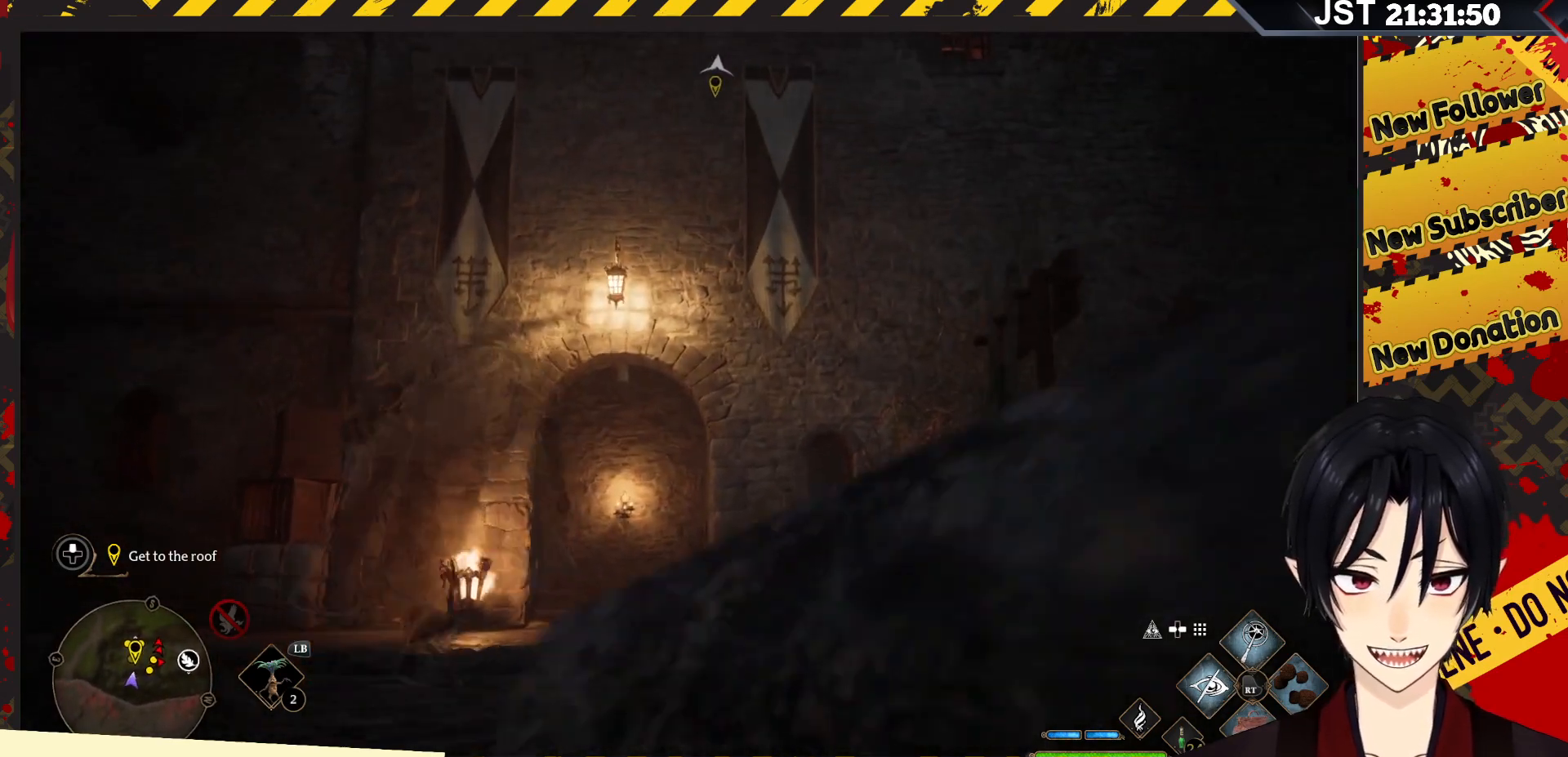
{"buttons": [], "left_stick": "up", "right_stick": "down-right", "events": [[167, "right_stick", "center"], [383, "right_stick", "down-right"]]}
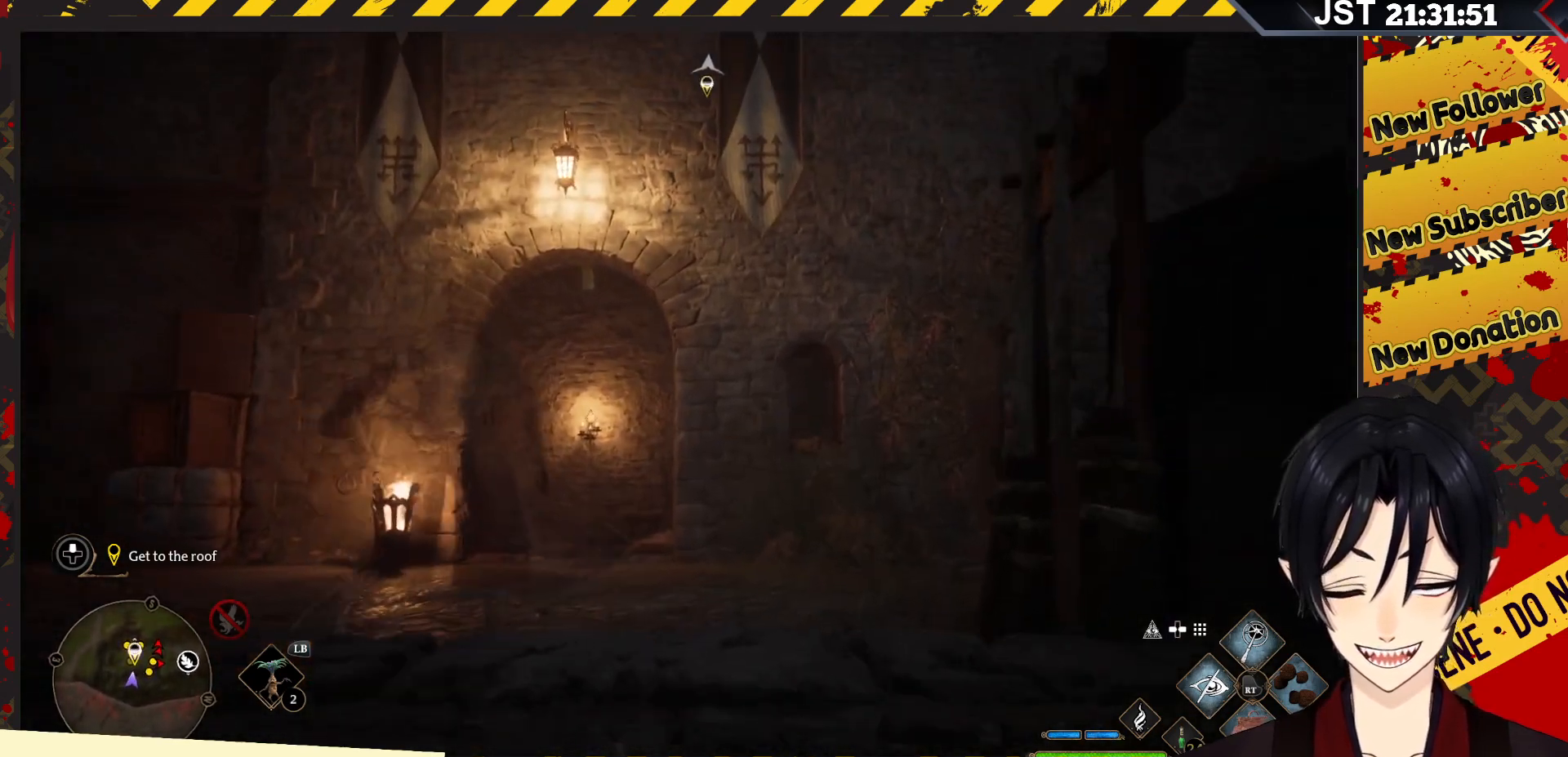
{"buttons": [], "left_stick": "up", "right_stick": "down-right", "events": []}
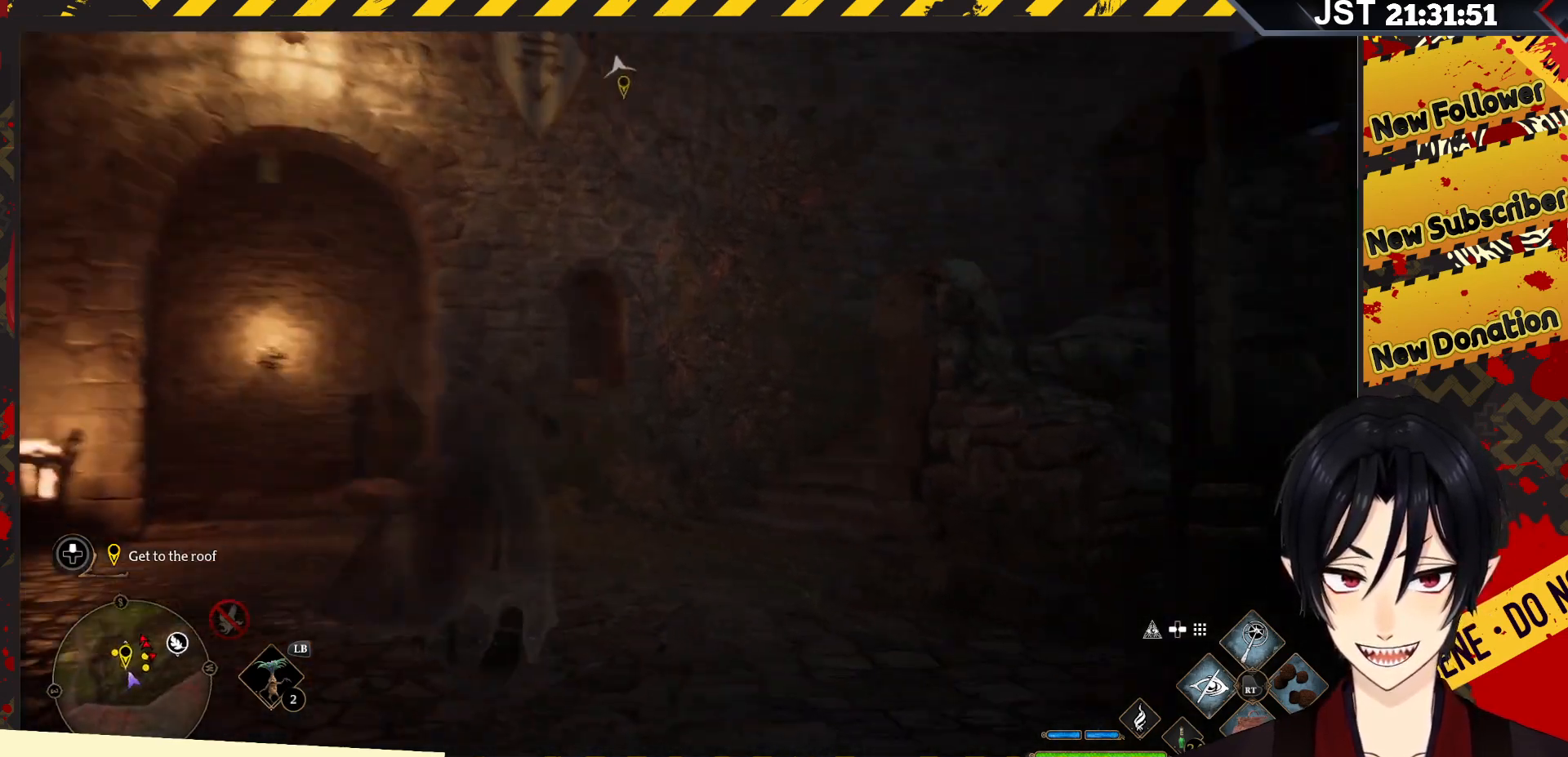
{"buttons": [], "left_stick": "up", "right_stick": "center", "events": [[167, "right_stick", "center"]]}
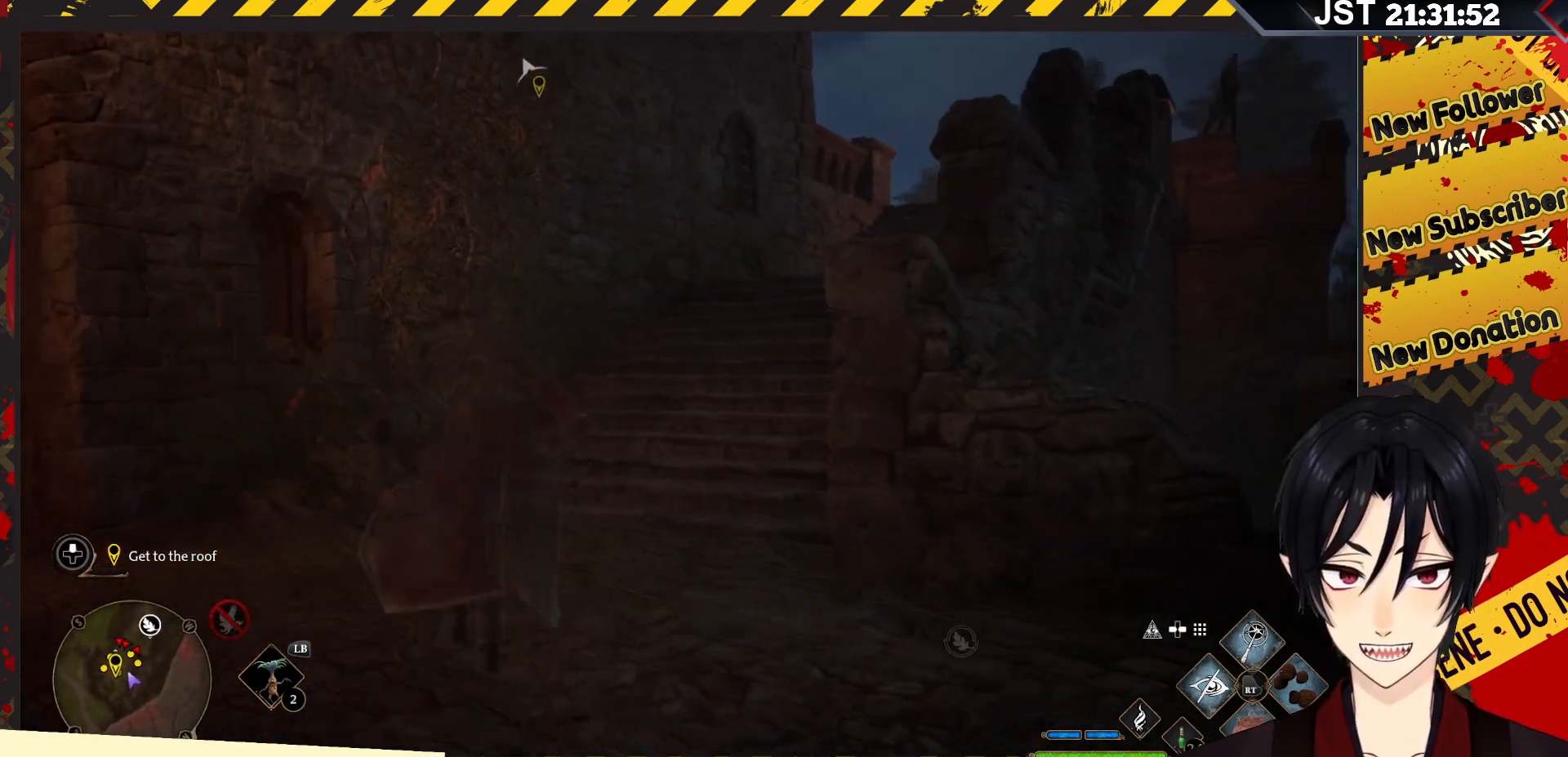
{"buttons": [], "left_stick": "up-left", "right_stick": "left", "events": [[83, "left_stick", "up-left"], [150, "right_stick", "left"]]}
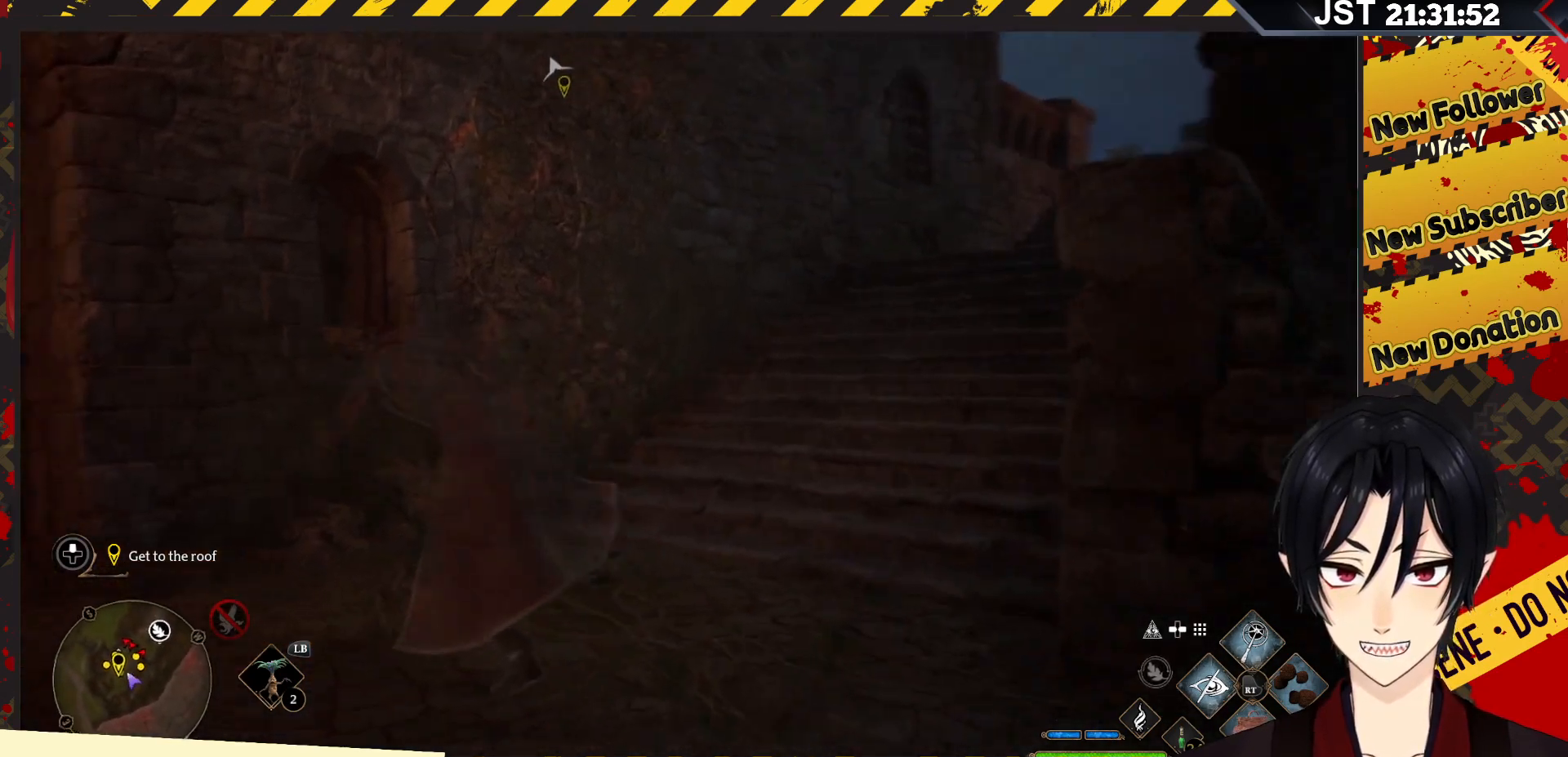
{"buttons": [], "left_stick": "up-left", "right_stick": "center", "events": [[433, "right_stick", "center"]]}
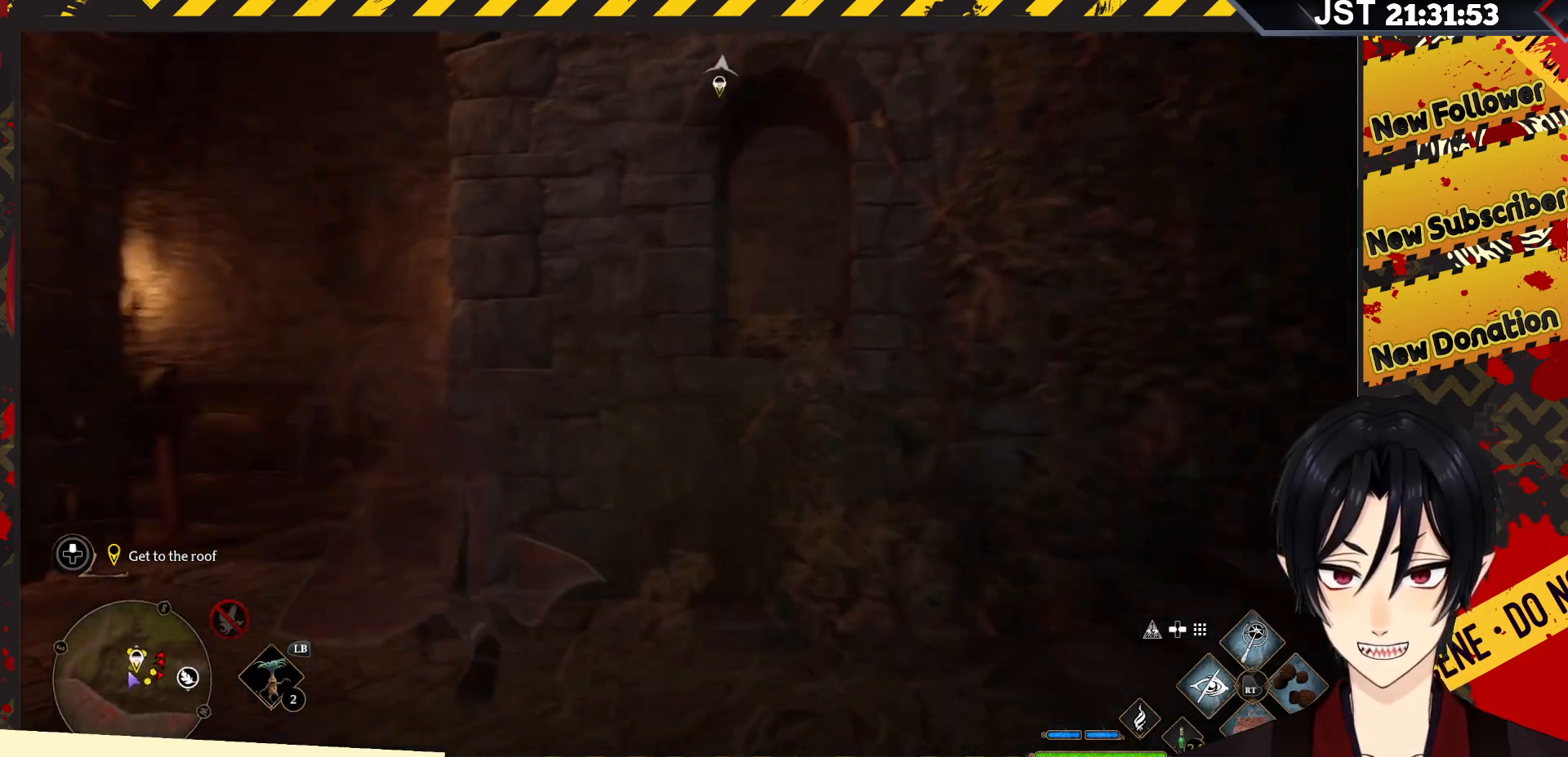
{"buttons": [], "left_stick": "center", "right_stick": "right", "events": [[17, "left_stick", "up"], [500, "left_stick", "center"], [500, "right_stick", "right"]]}
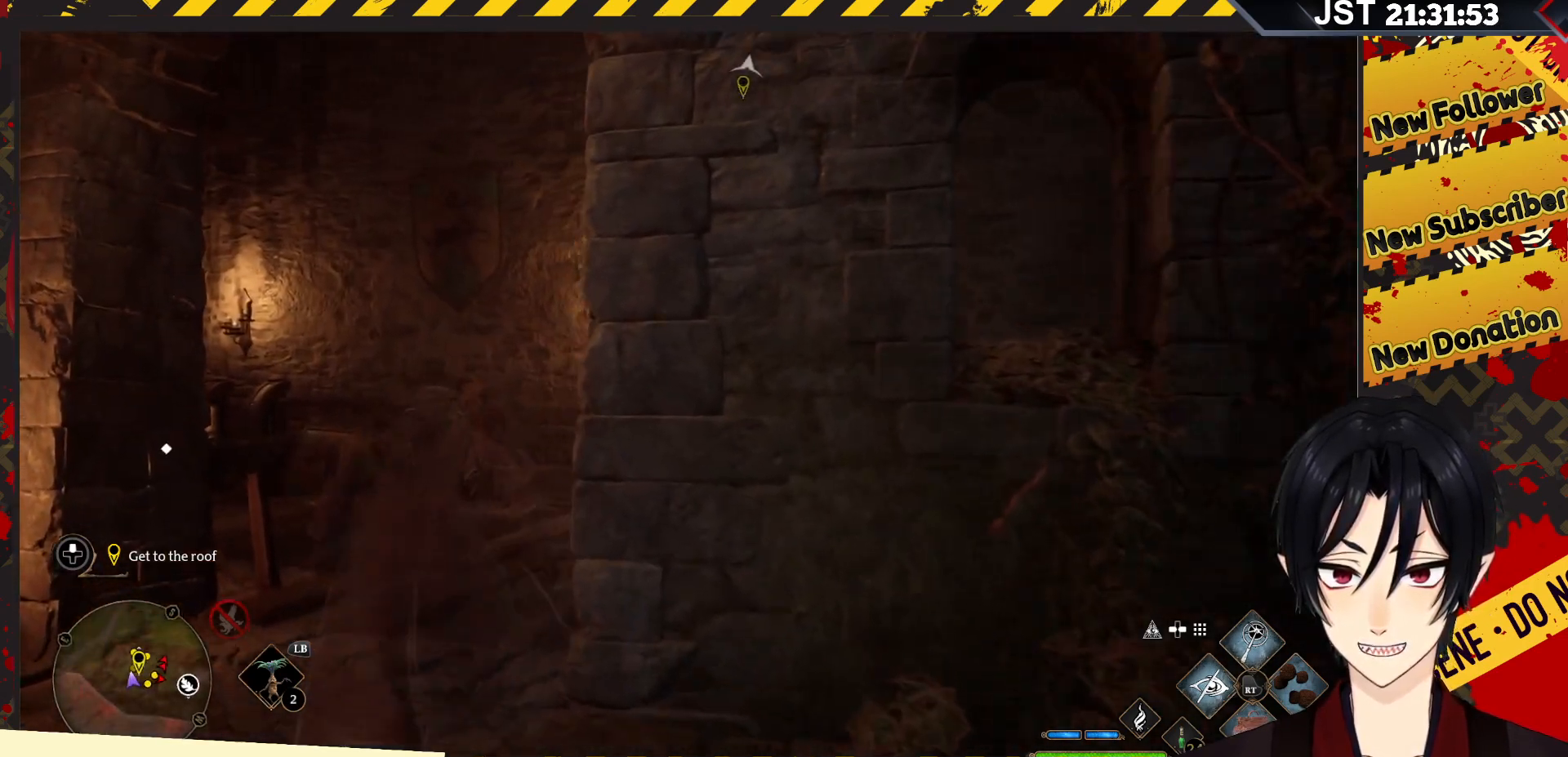
{"buttons": [], "left_stick": "up", "right_stick": "down-left", "events": [[150, "left_stick", "up"], [233, "right_stick", "down-left"]]}